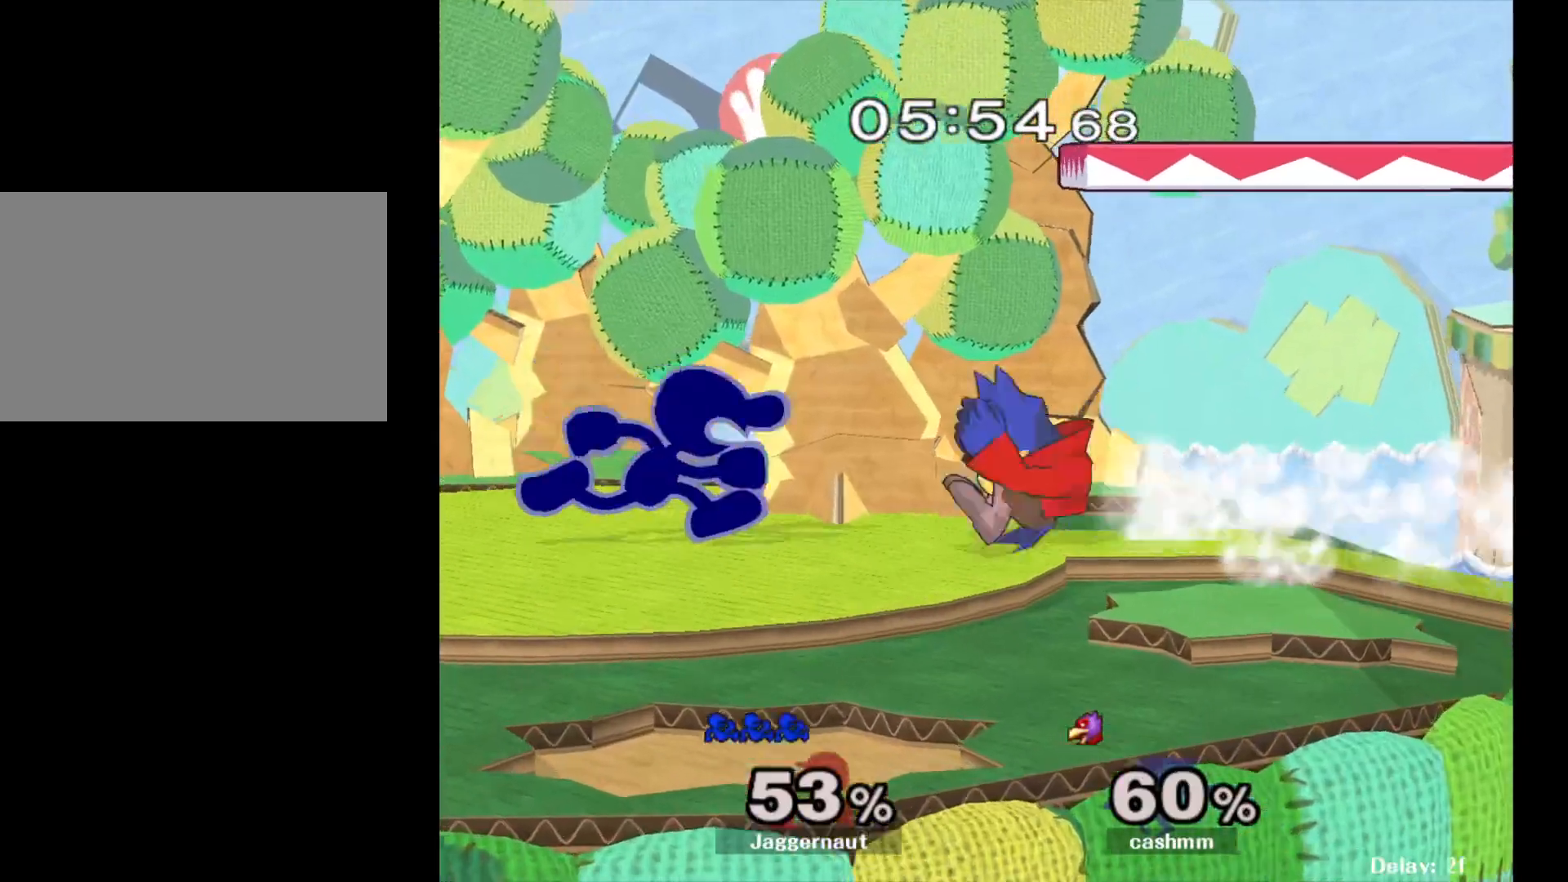
Gameplay with a controller (Nintendo layout); each line is a JSON object with the inputs held at the frame after it. "events" lists button and stick changes between this image and that frame as [ms after this image, input, new state], when the widget could be followed in between. Not read: L3 R3.
{"buttons": ["A", "Y"], "left_stick": "up-left", "right_stick": "center", "events": [[133, "left_stick", "down"], [333, "left_stick", "center"], [400, "Y", "down"], [433, "Y", "up"], [500, "A", "down"], [500, "Y", "down"], [500, "left_stick", "up-left"]]}
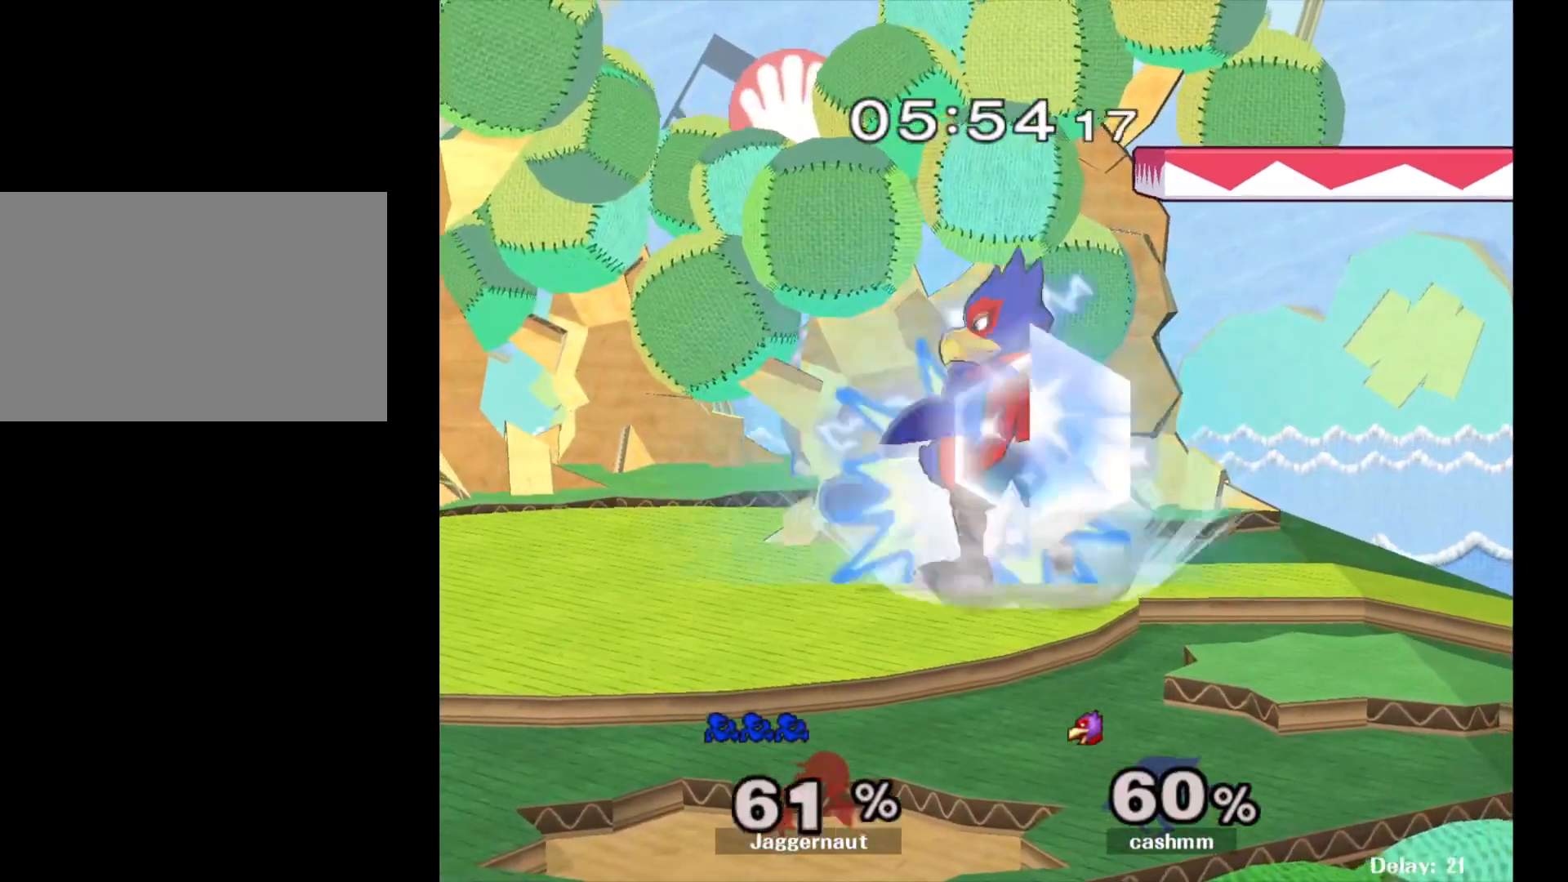
{"buttons": [], "left_stick": "left", "right_stick": "center", "events": [[83, "left_stick", "center"], [117, "A", "up"], [133, "Y", "up"], [467, "left_stick", "left"]]}
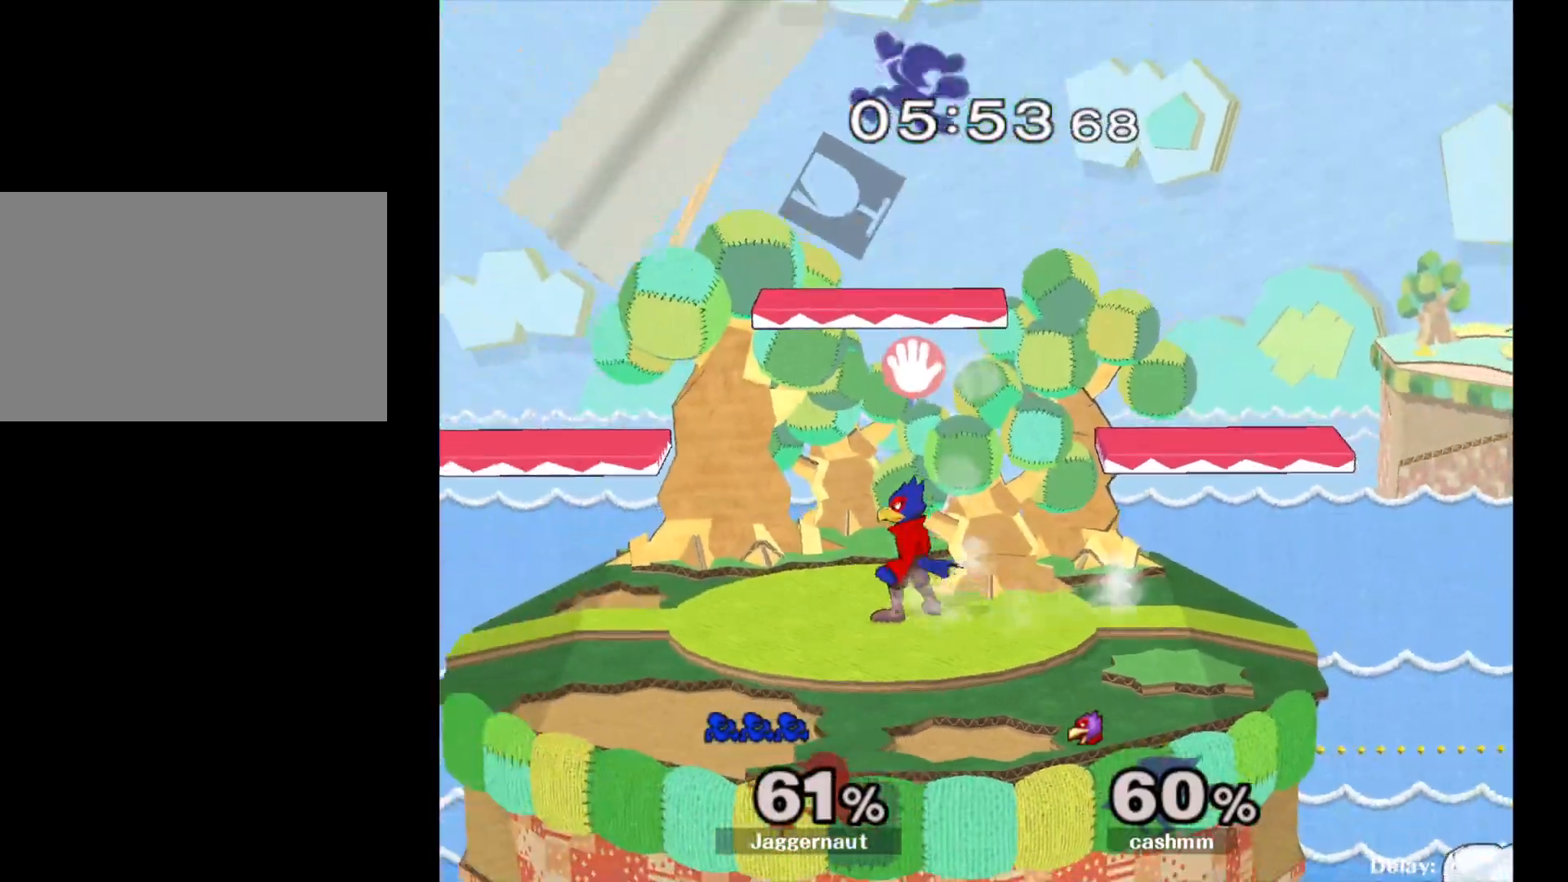
{"buttons": ["Y"], "left_stick": "up", "right_stick": "center", "events": [[133, "Y", "down"], [167, "left_stick", "center"], [233, "Y", "up"], [283, "Y", "down"], [383, "left_stick", "up"], [400, "Y", "up"], [450, "Y", "down"]]}
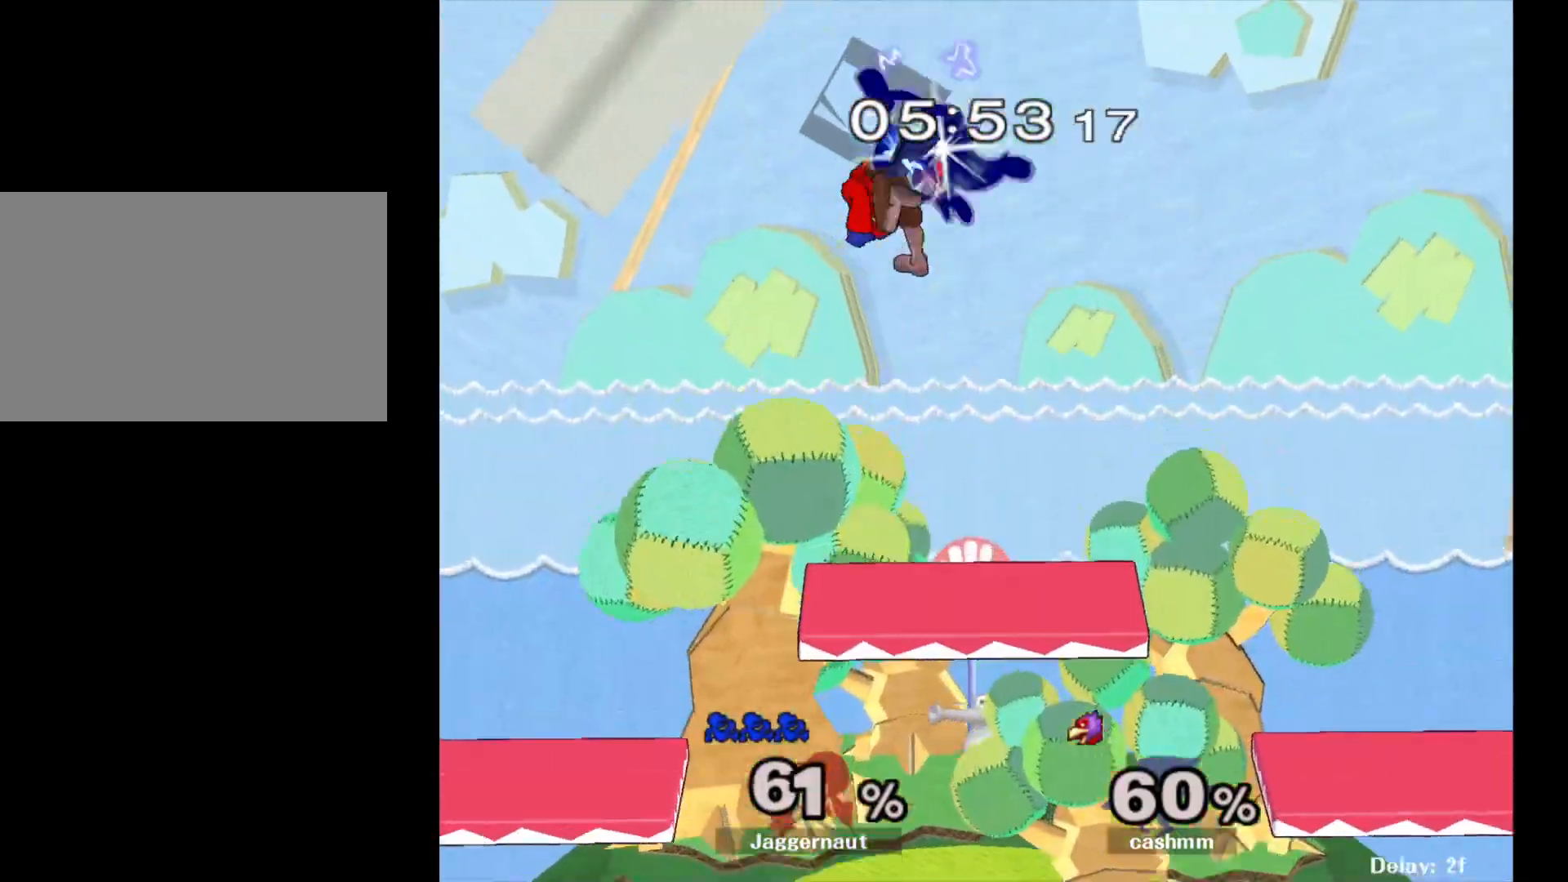
{"buttons": [], "left_stick": "right", "right_stick": "center", "events": [[33, "Y", "up"], [100, "Y", "down"], [233, "Y", "up"], [317, "left_stick", "up-right"], [417, "left_stick", "right"]]}
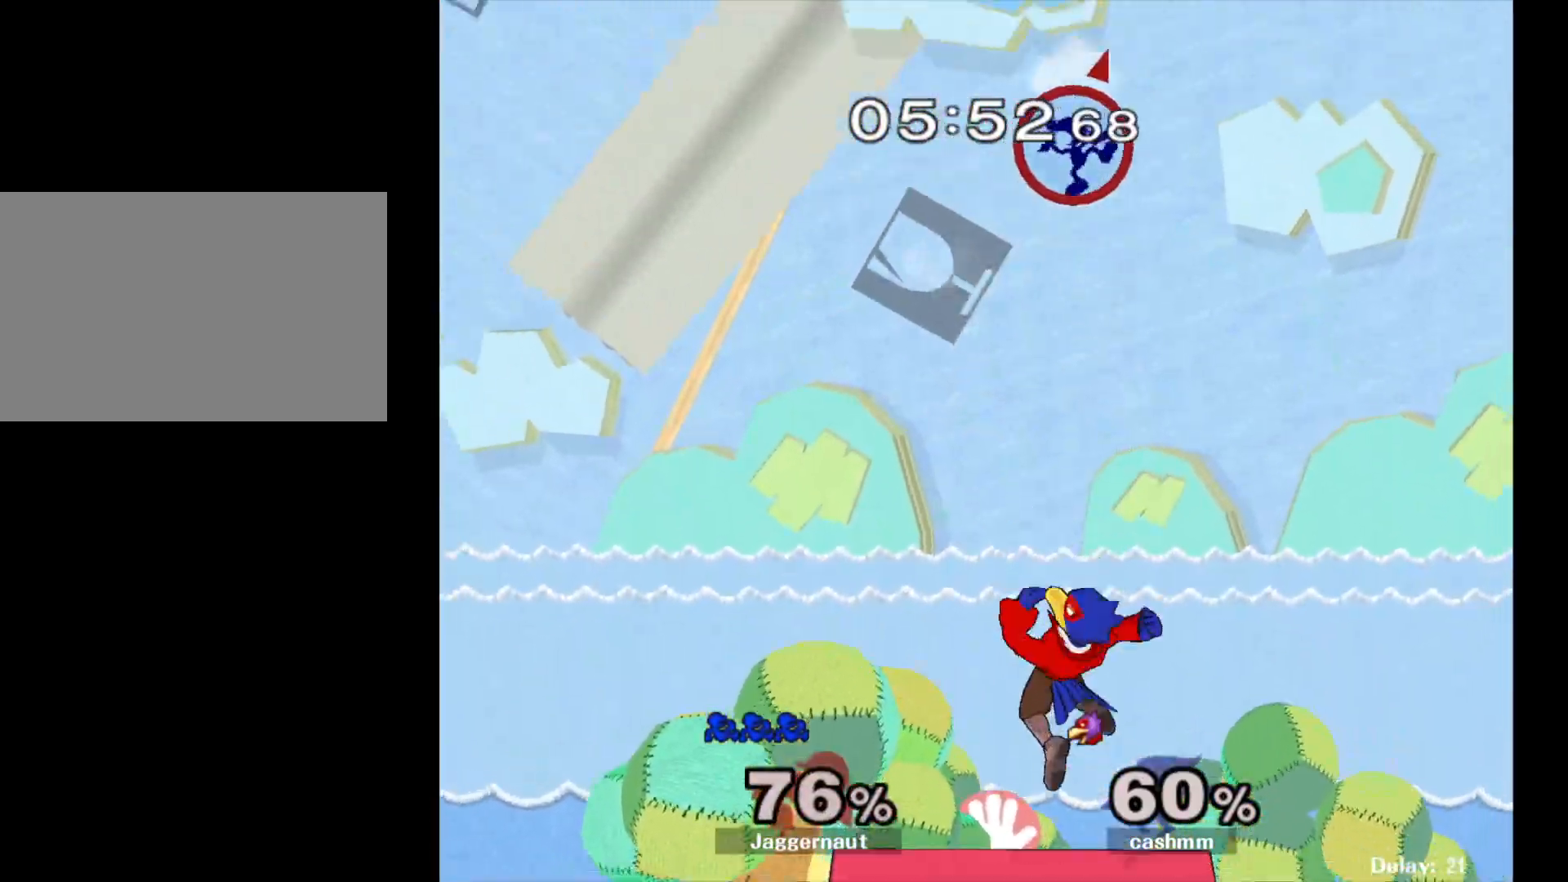
{"buttons": [], "left_stick": "right", "right_stick": "center", "events": []}
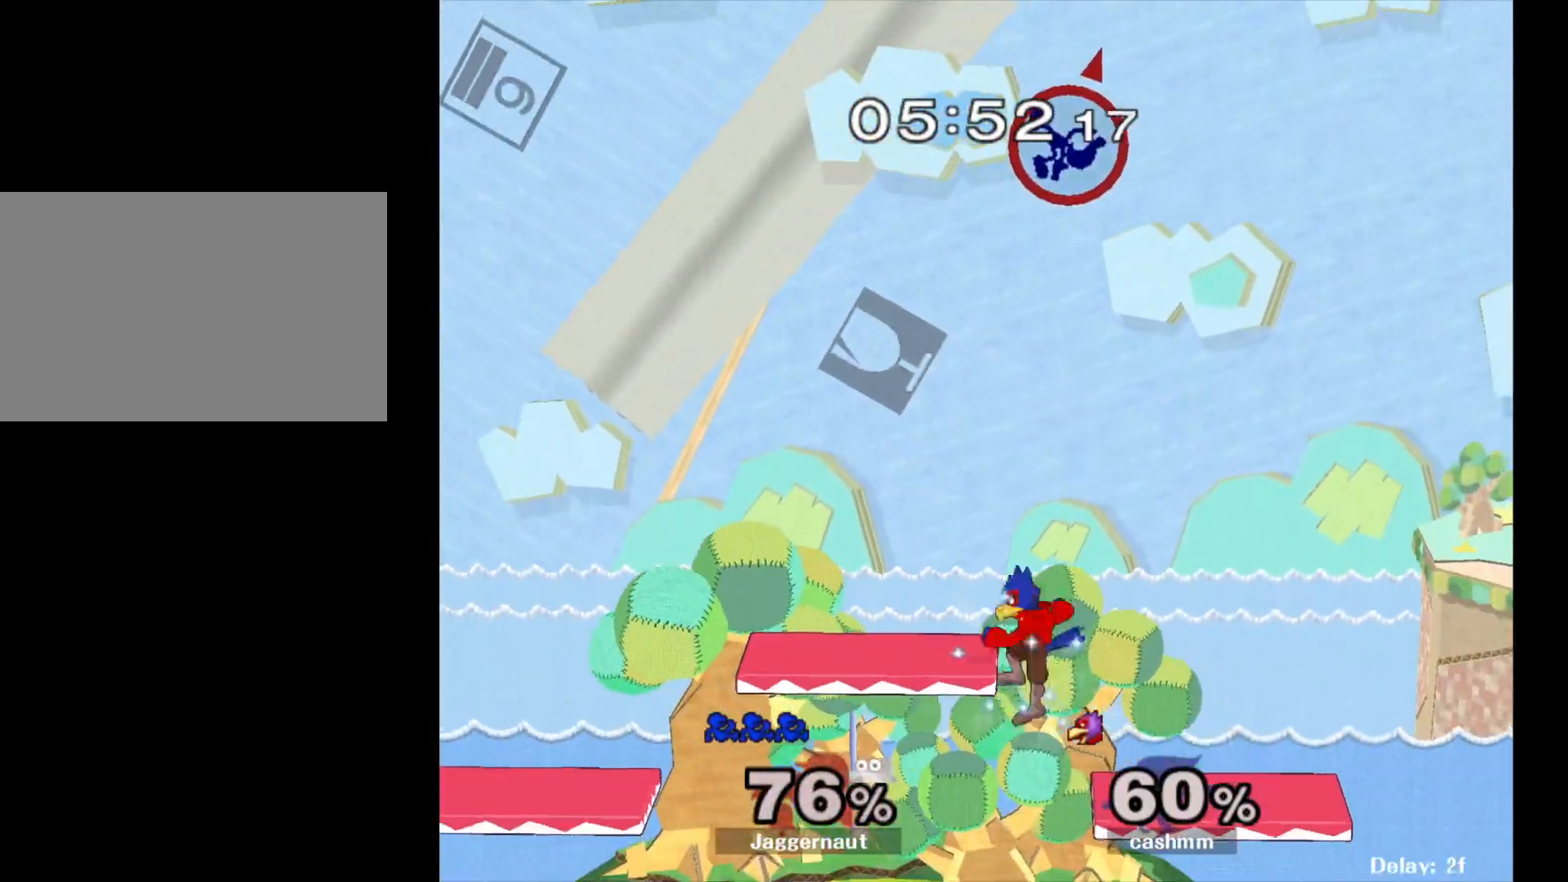
{"buttons": [], "left_stick": "left", "right_stick": "center", "events": [[17, "left_stick", "center"], [100, "left_stick", "left"]]}
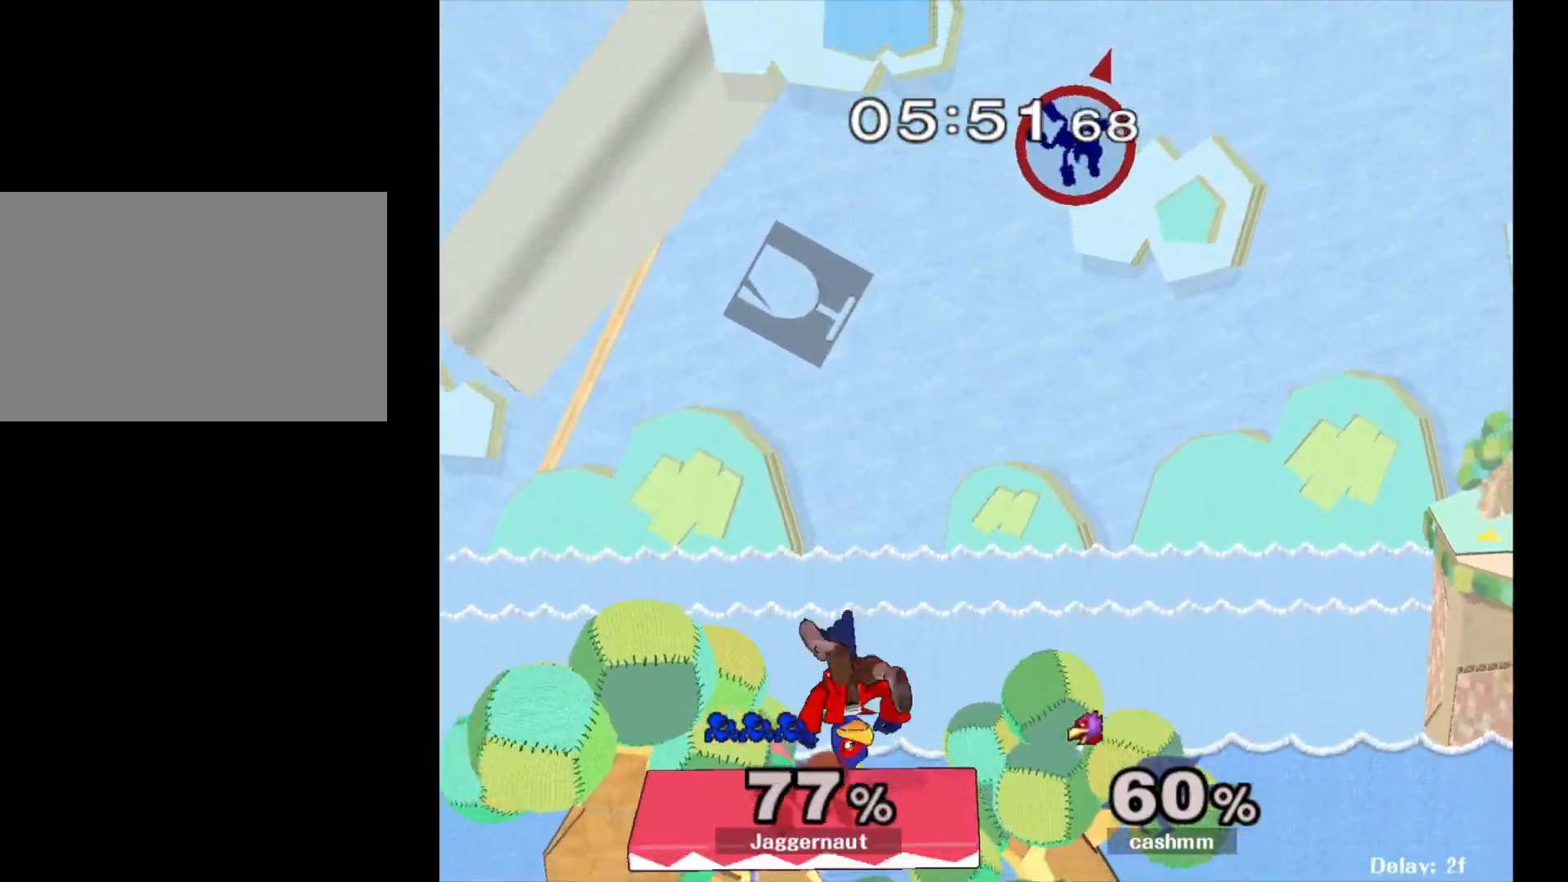
{"buttons": [], "left_stick": "down-right", "right_stick": "center", "events": [[200, "left_stick", "down"], [300, "right_stick", "down"], [367, "left_stick", "down-right"], [450, "right_stick", "center"]]}
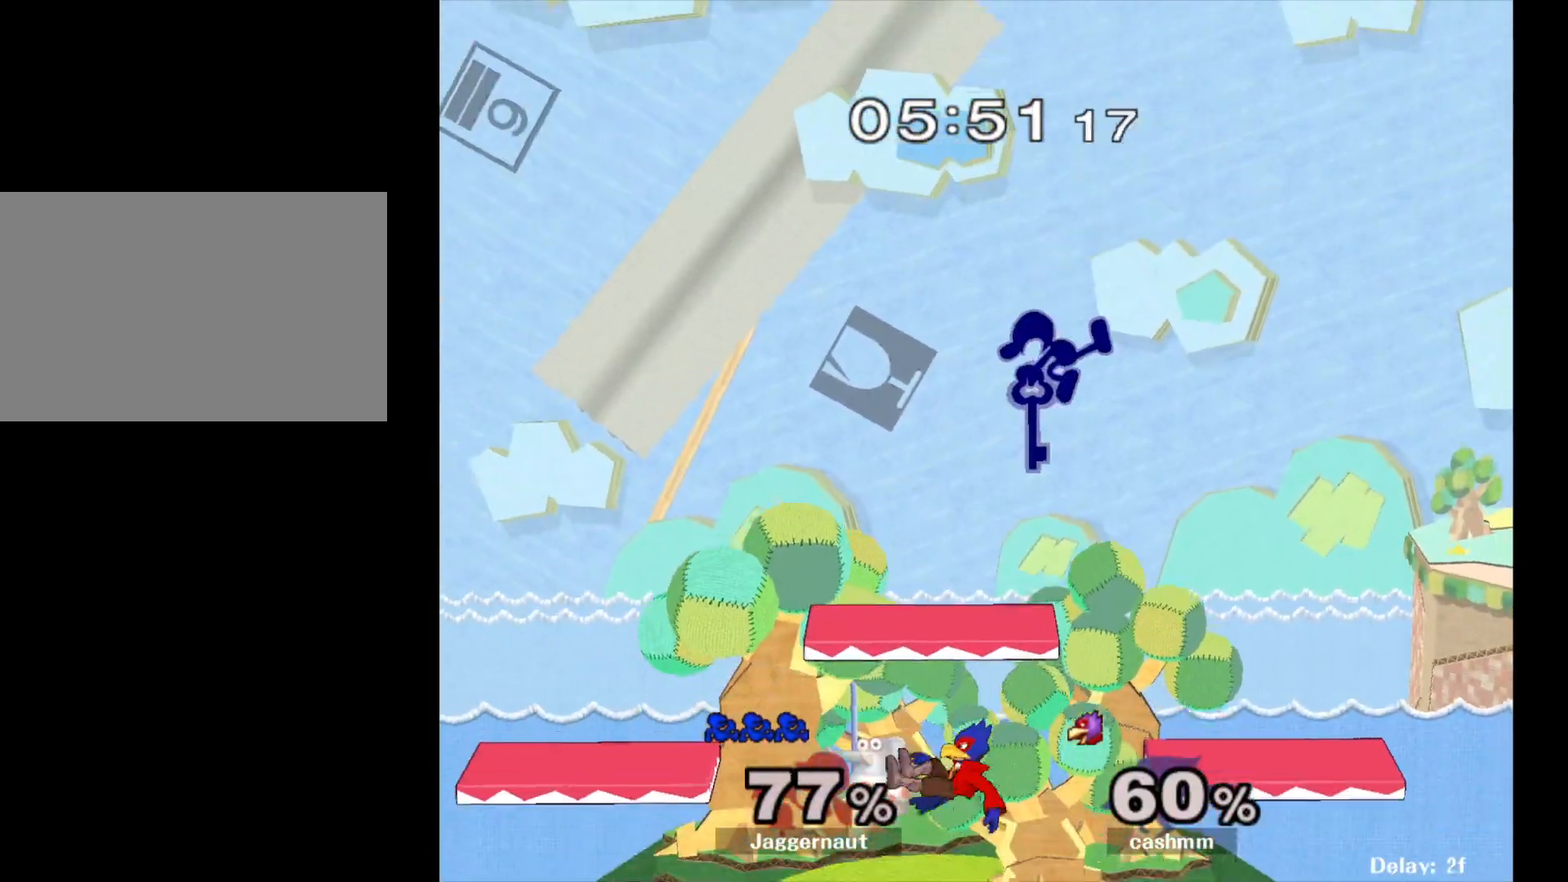
{"buttons": [], "left_stick": "right", "right_stick": "center", "events": [[17, "left_stick", "right"]]}
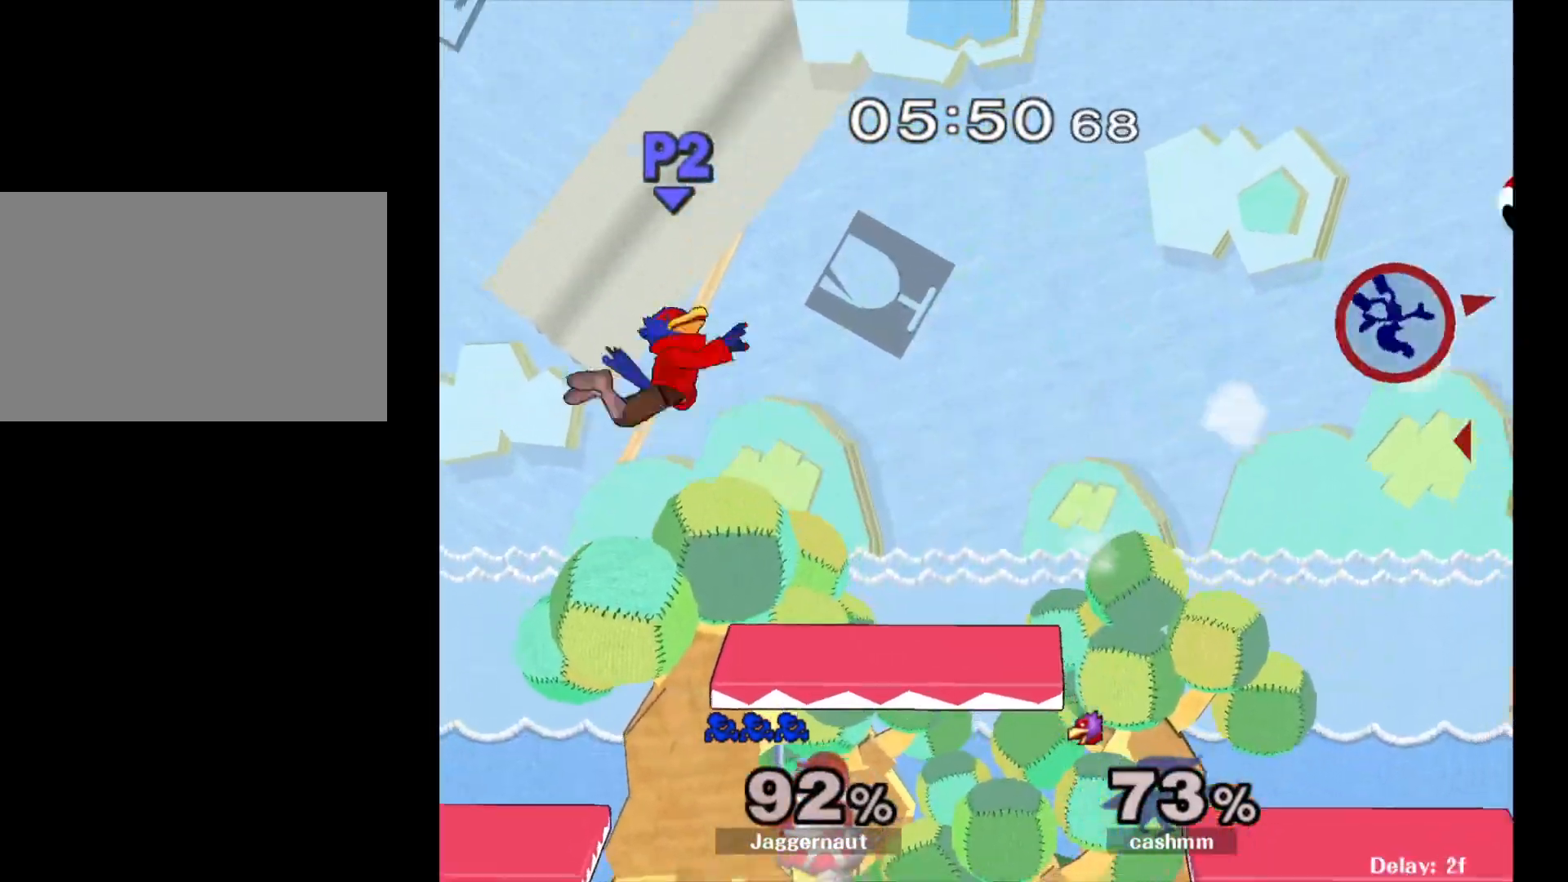
{"buttons": ["Y"], "left_stick": "left", "right_stick": "center", "events": [[67, "left_stick", "left"], [233, "Y", "down"], [350, "Y", "up"], [417, "Y", "down"]]}
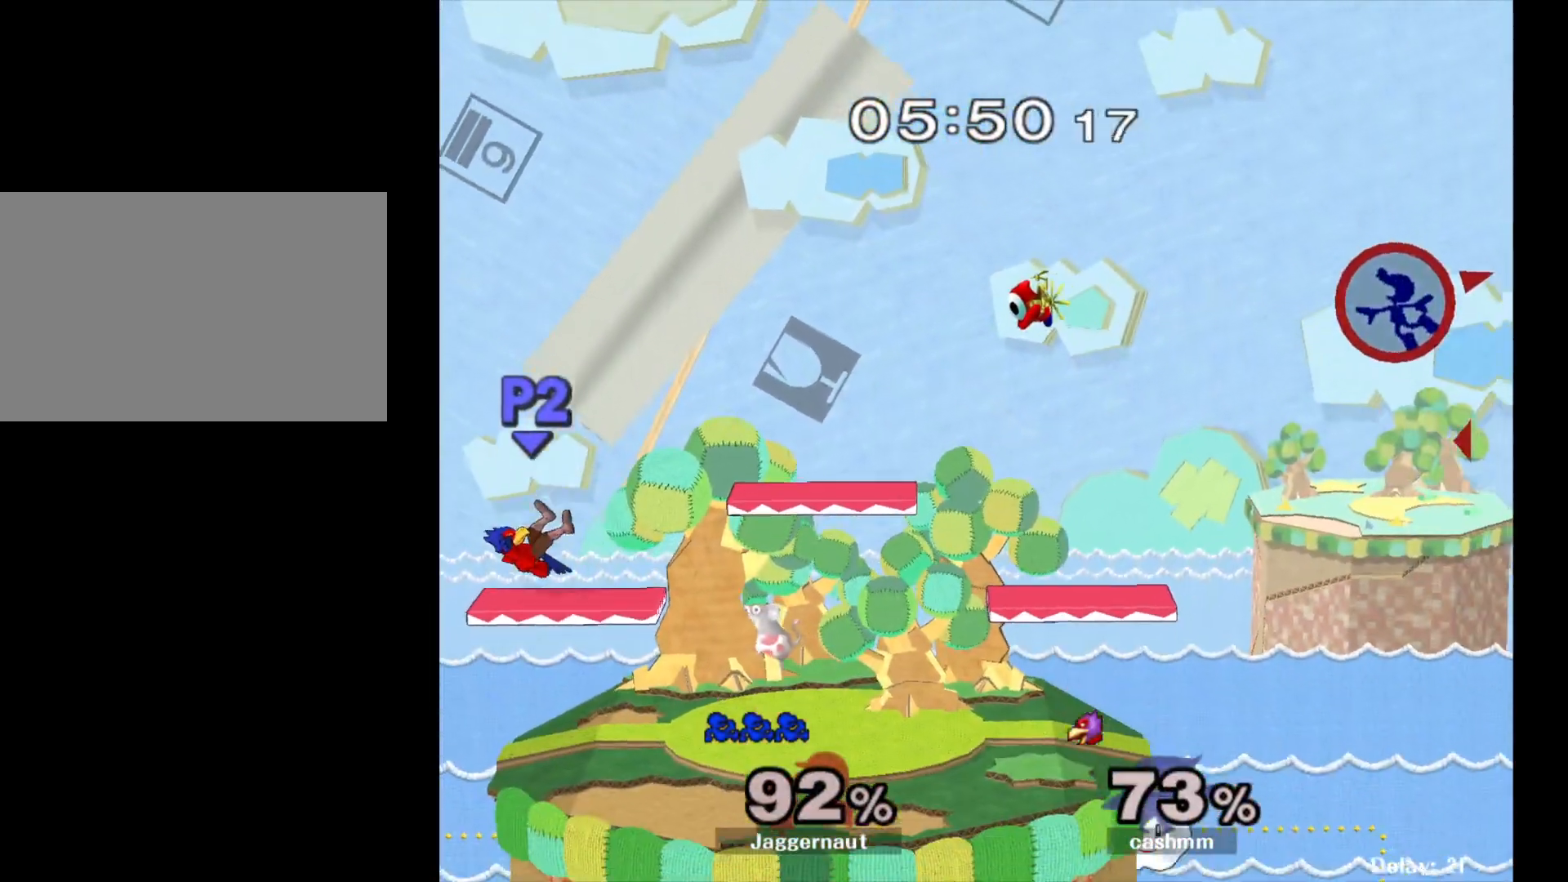
{"buttons": [], "left_stick": "left", "right_stick": "center", "events": [[17, "Y", "up"], [67, "Y", "down"], [167, "Y", "up"], [217, "Y", "down"], [300, "Y", "up"], [400, "right_stick", "left"], [483, "right_stick", "center"]]}
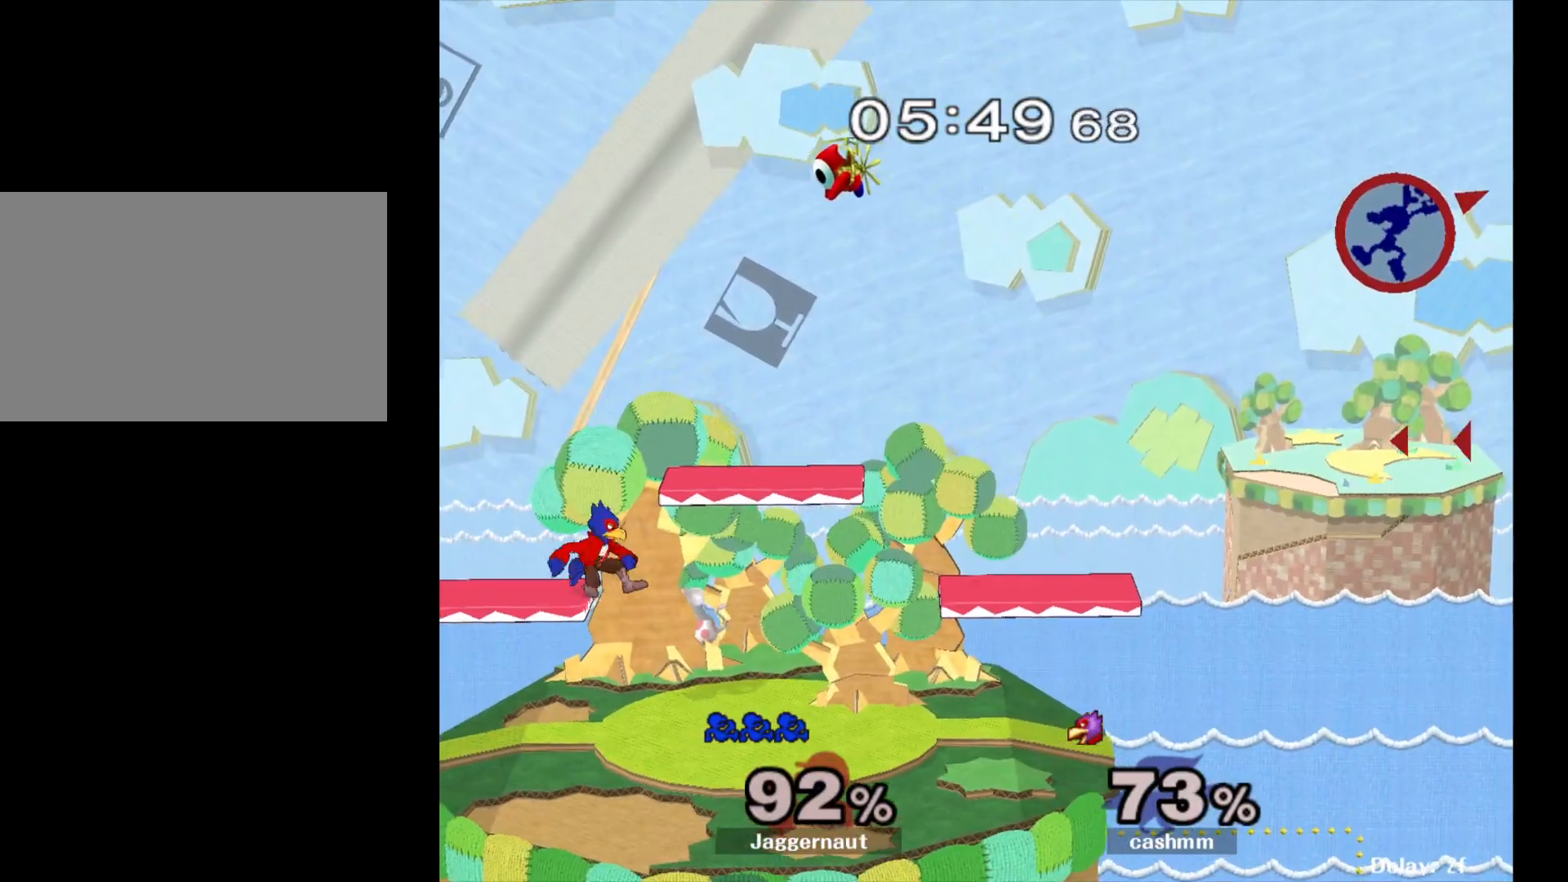
{"buttons": [], "left_stick": "left", "right_stick": "center", "events": []}
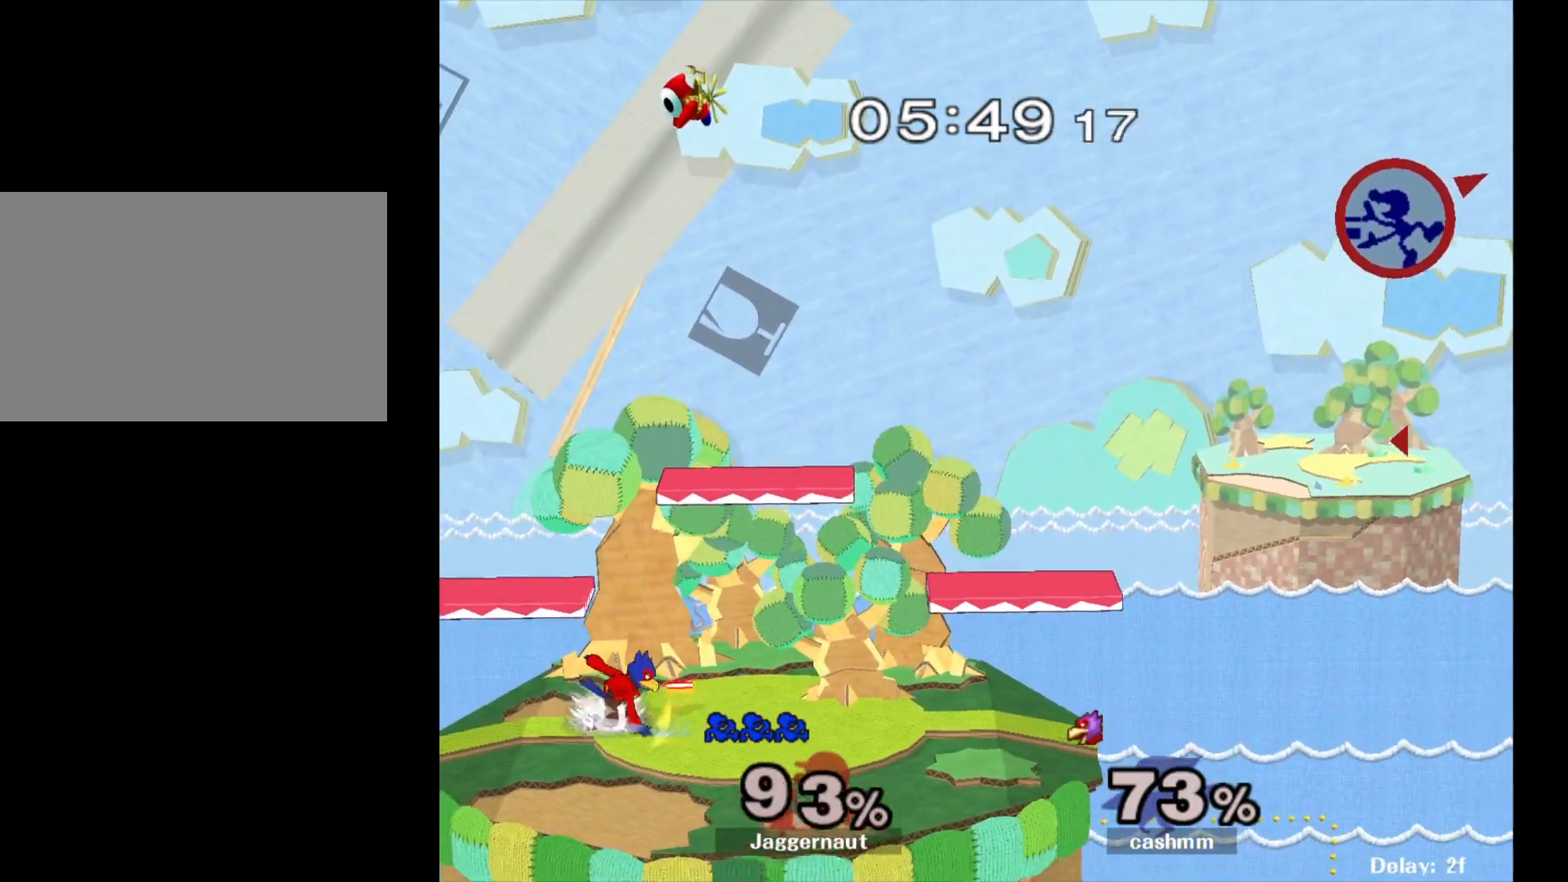
{"buttons": [], "left_stick": "left", "right_stick": "center", "events": [[350, "right_stick", "left"], [467, "right_stick", "center"]]}
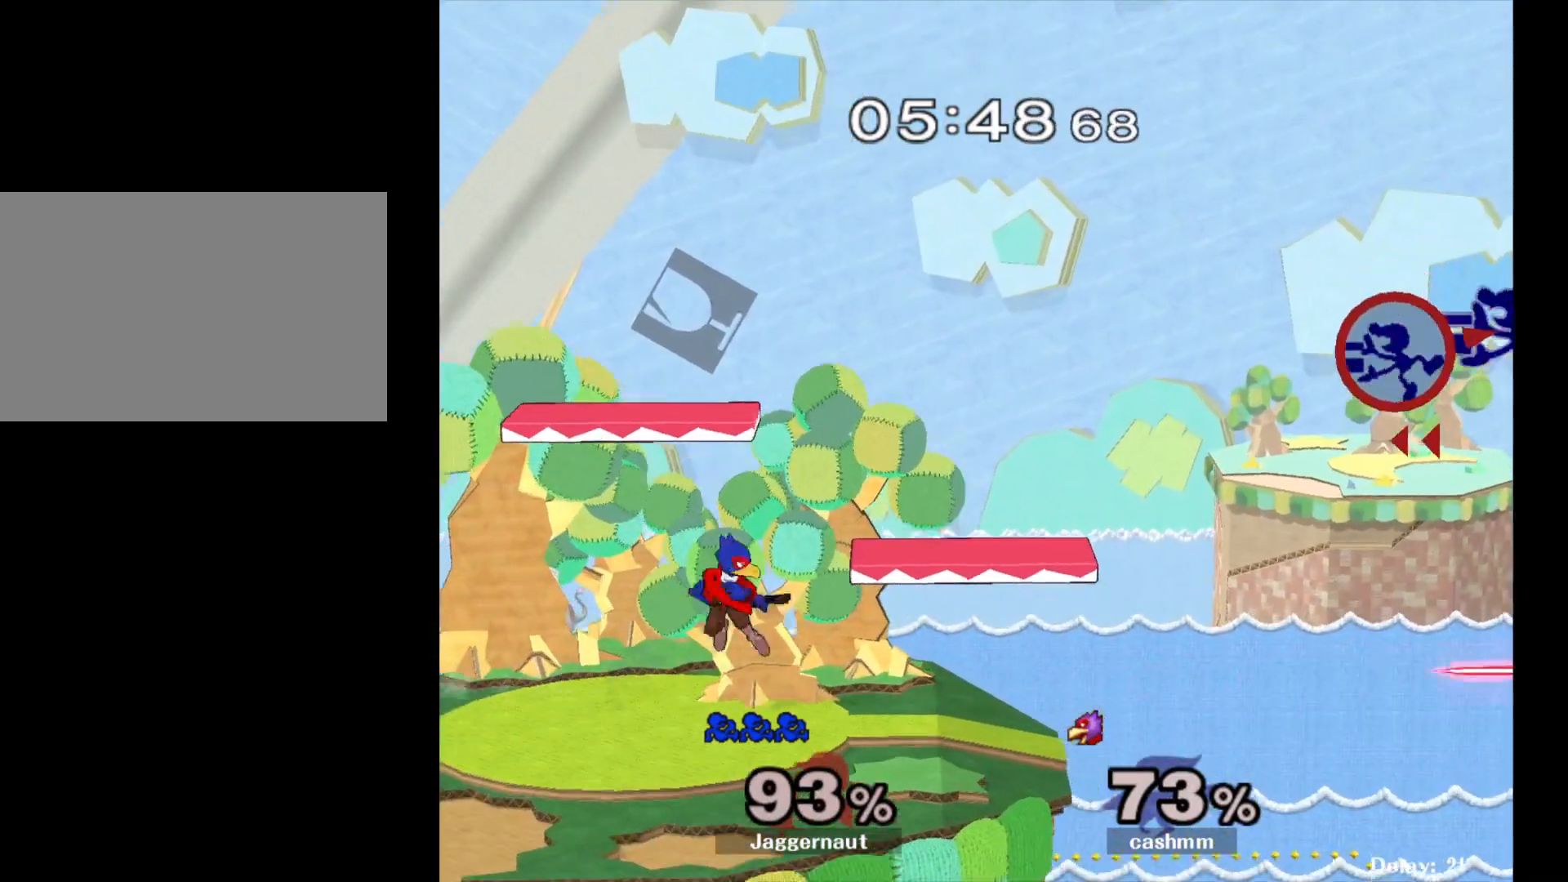
{"buttons": ["Y"], "left_stick": "left", "right_stick": "center", "events": [[117, "Y", "down"], [250, "Y", "up"], [333, "Y", "down"], [417, "Y", "up"], [500, "Y", "down"]]}
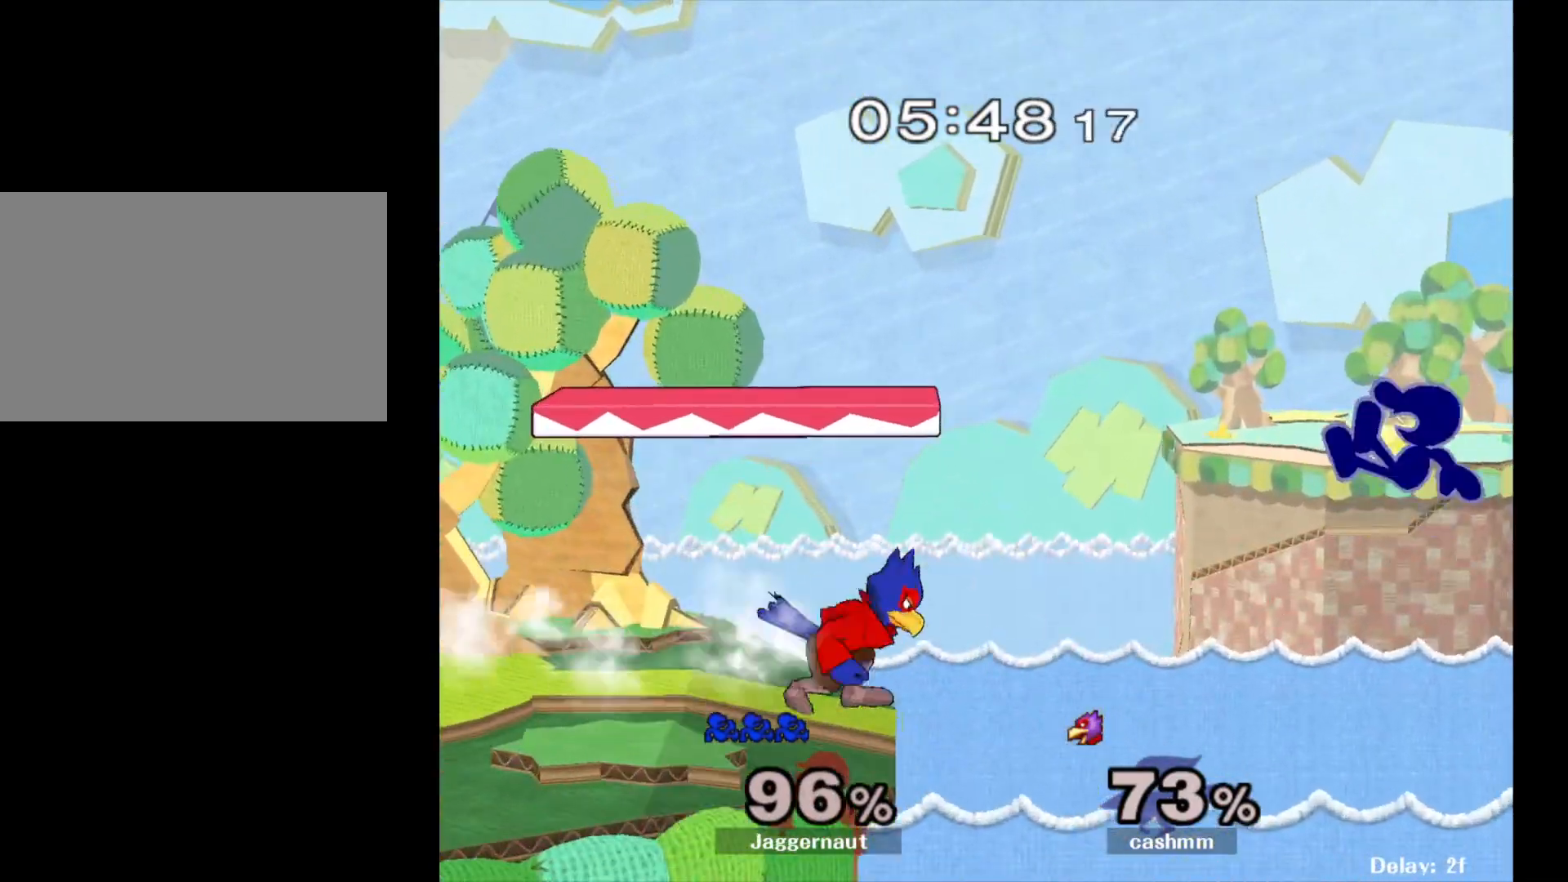
{"buttons": [], "left_stick": "left", "right_stick": "center", "events": [[100, "Y", "up"], [167, "Y", "down"], [283, "Y", "up"], [350, "Y", "down"], [483, "Y", "up"]]}
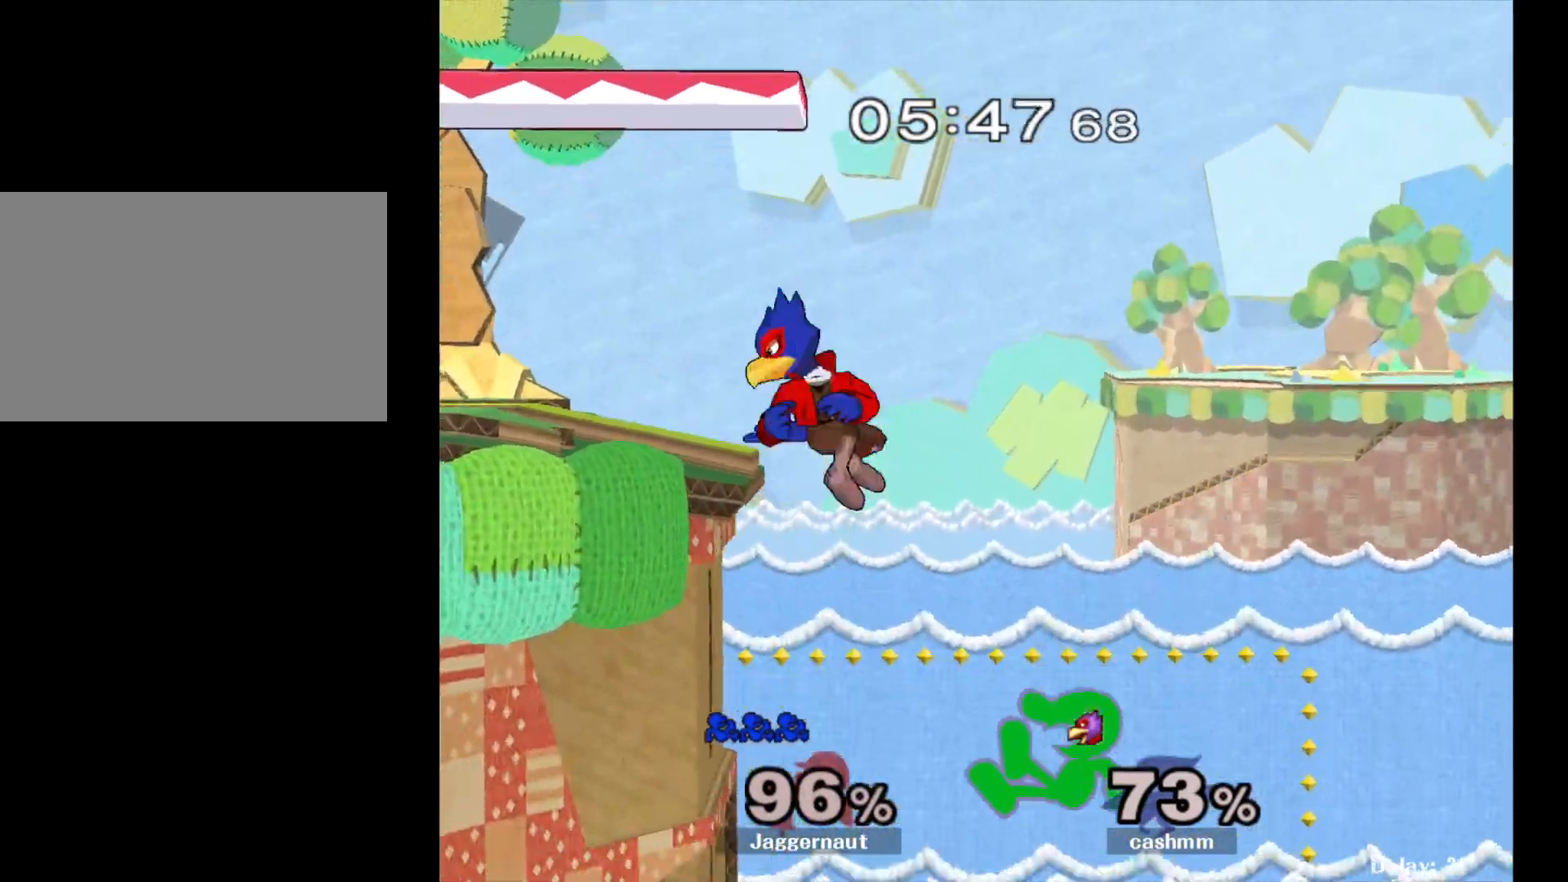
{"buttons": [], "left_stick": "up-left", "right_stick": "center", "events": [[67, "Y", "down"], [117, "Y", "up"], [217, "left_stick", "up-left"], [317, "B", "down"], [467, "B", "up"]]}
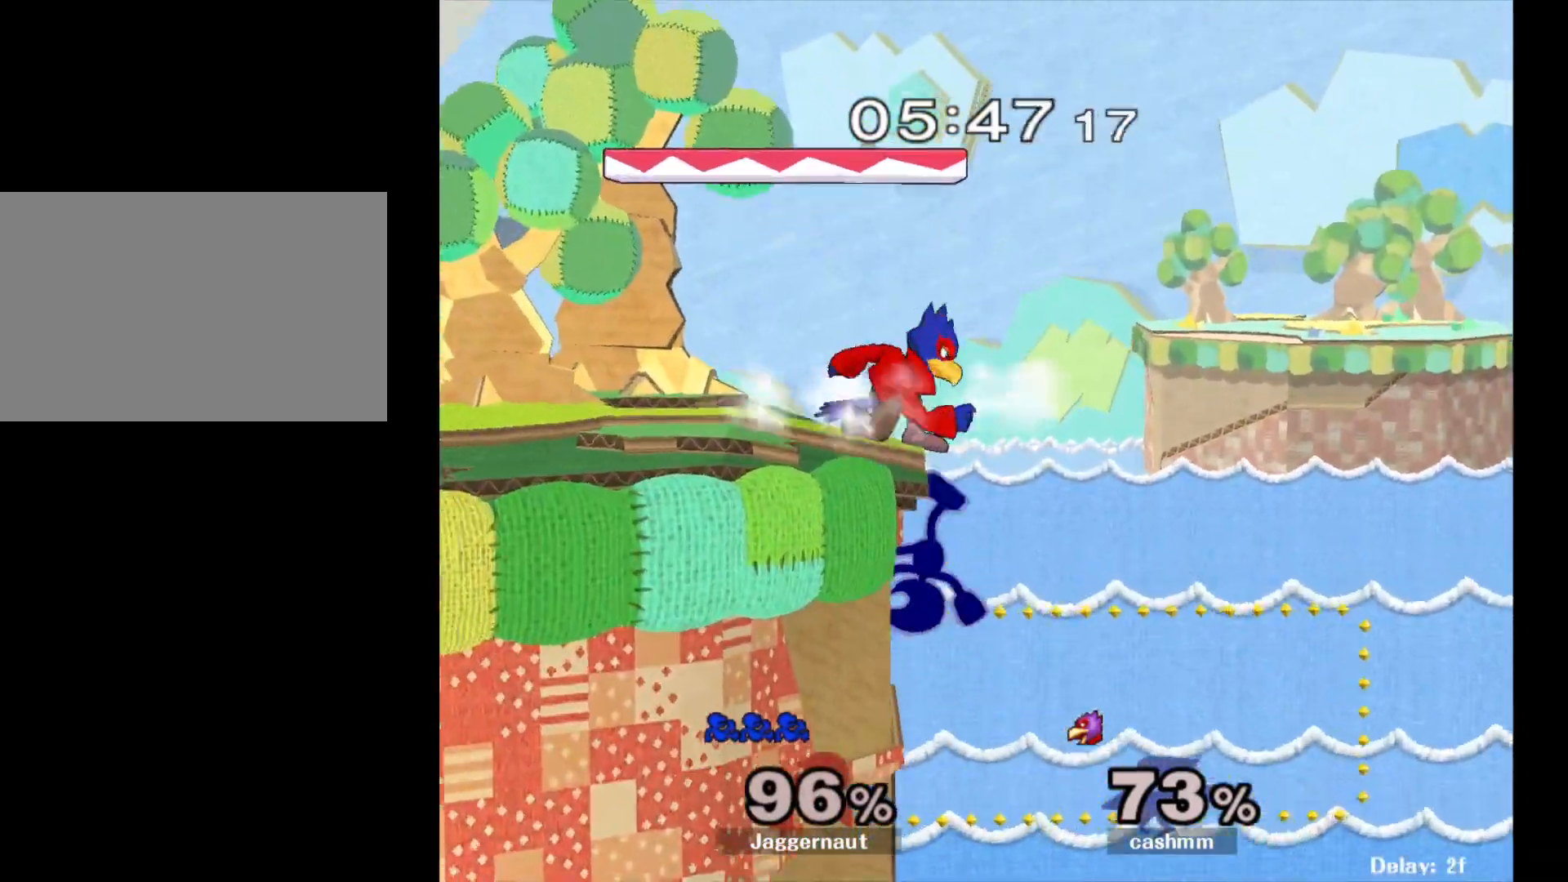
{"buttons": [], "left_stick": "left", "right_stick": "center", "events": [[200, "left_stick", "left"]]}
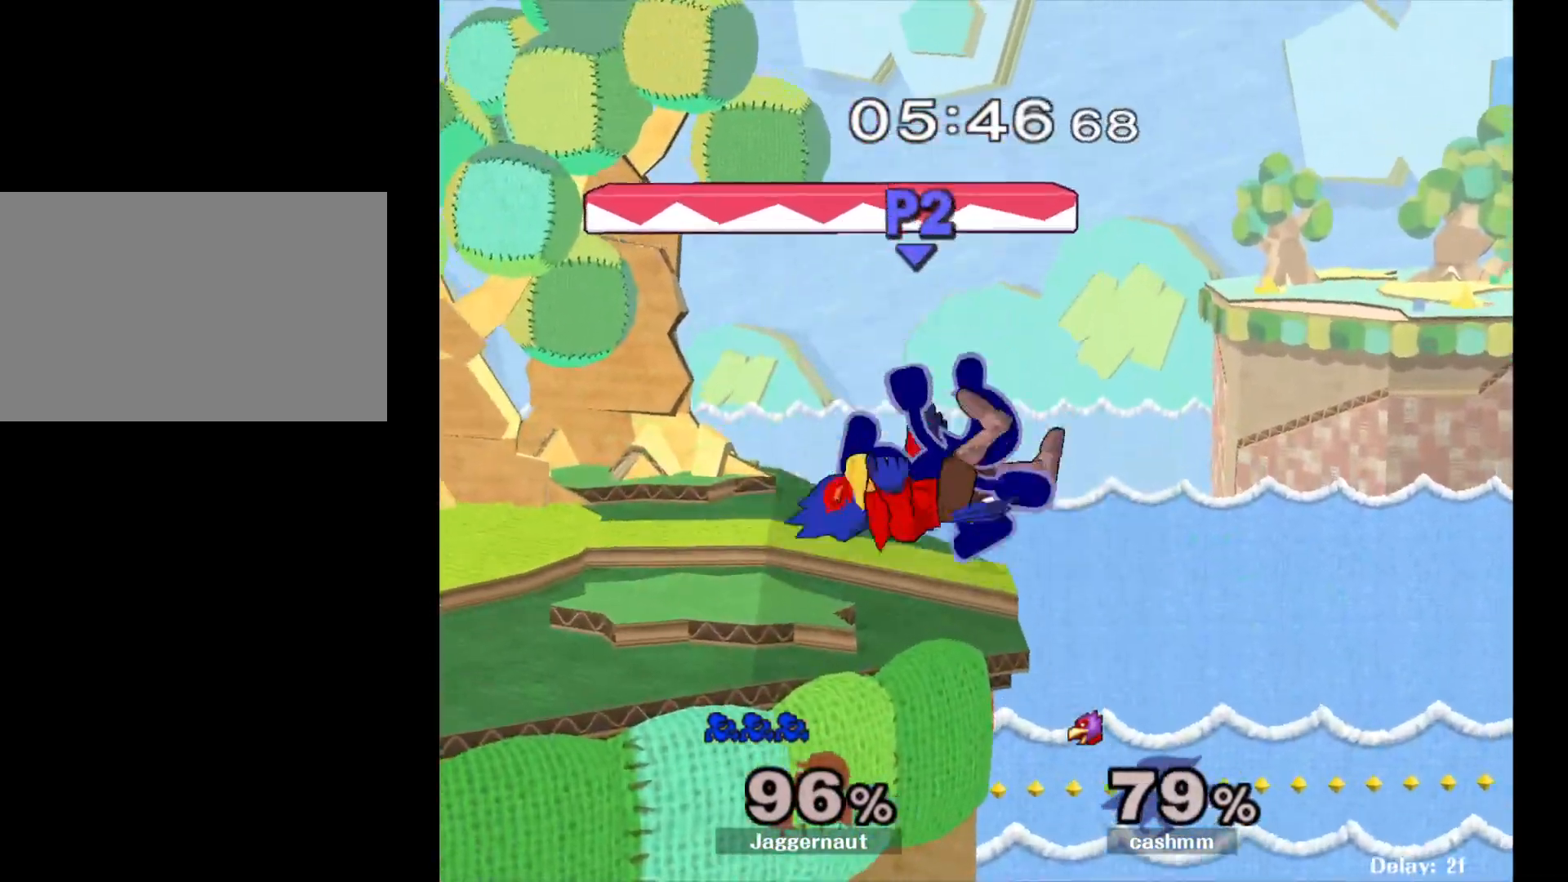
{"buttons": [], "left_stick": "left", "right_stick": "center", "events": [[100, "left_stick", "center"], [250, "left_stick", "left"]]}
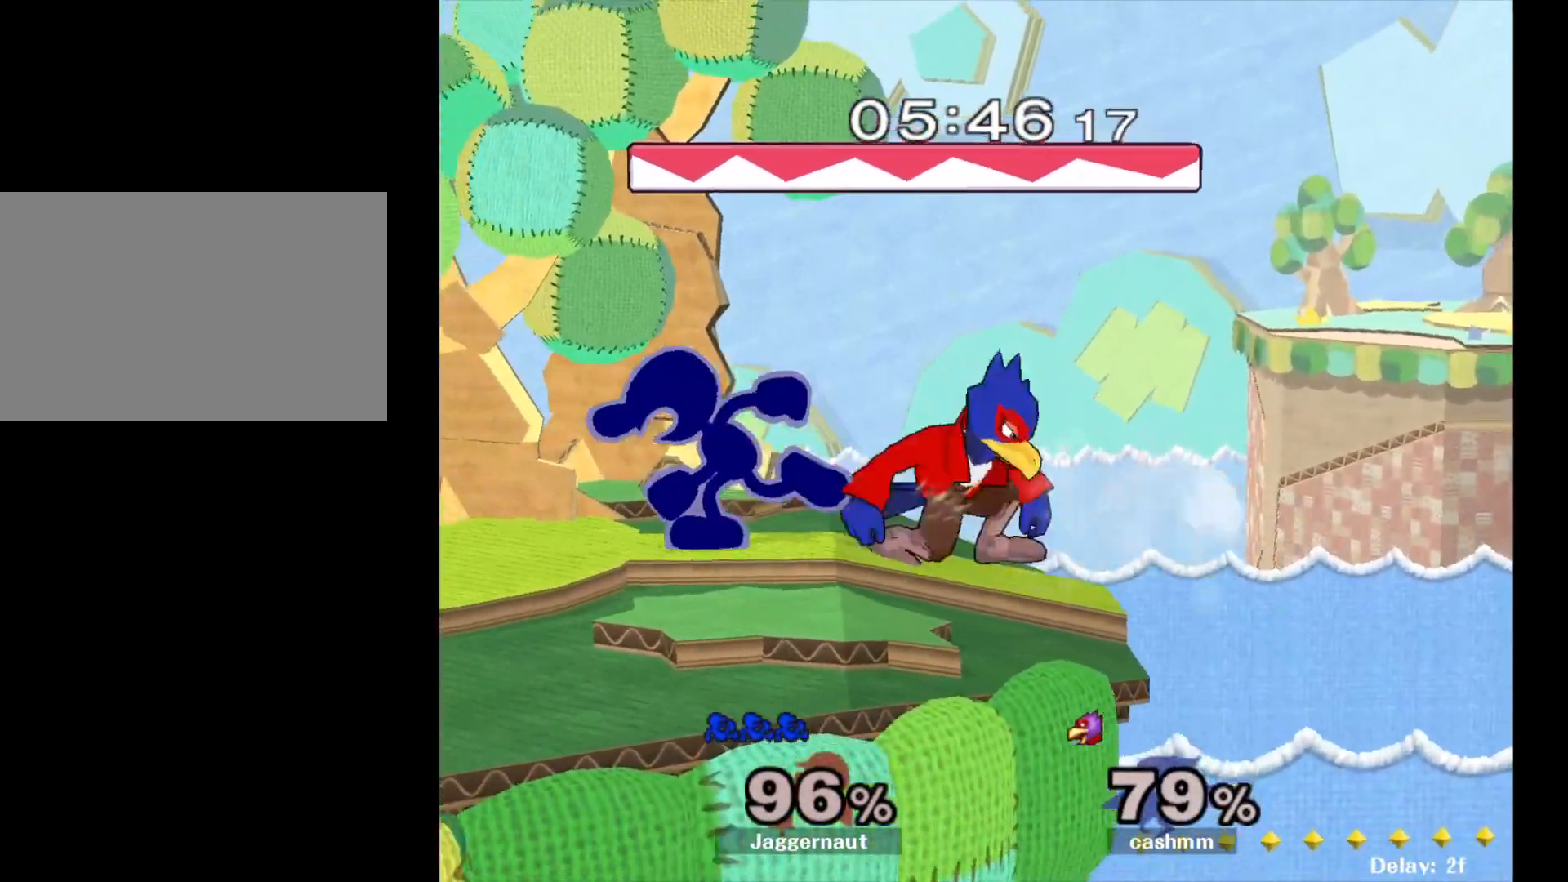
{"buttons": ["A"], "left_stick": "right", "right_stick": "center", "events": [[267, "Y", "down"], [267, "left_stick", "right"], [300, "Y", "up"], [383, "A", "down"]]}
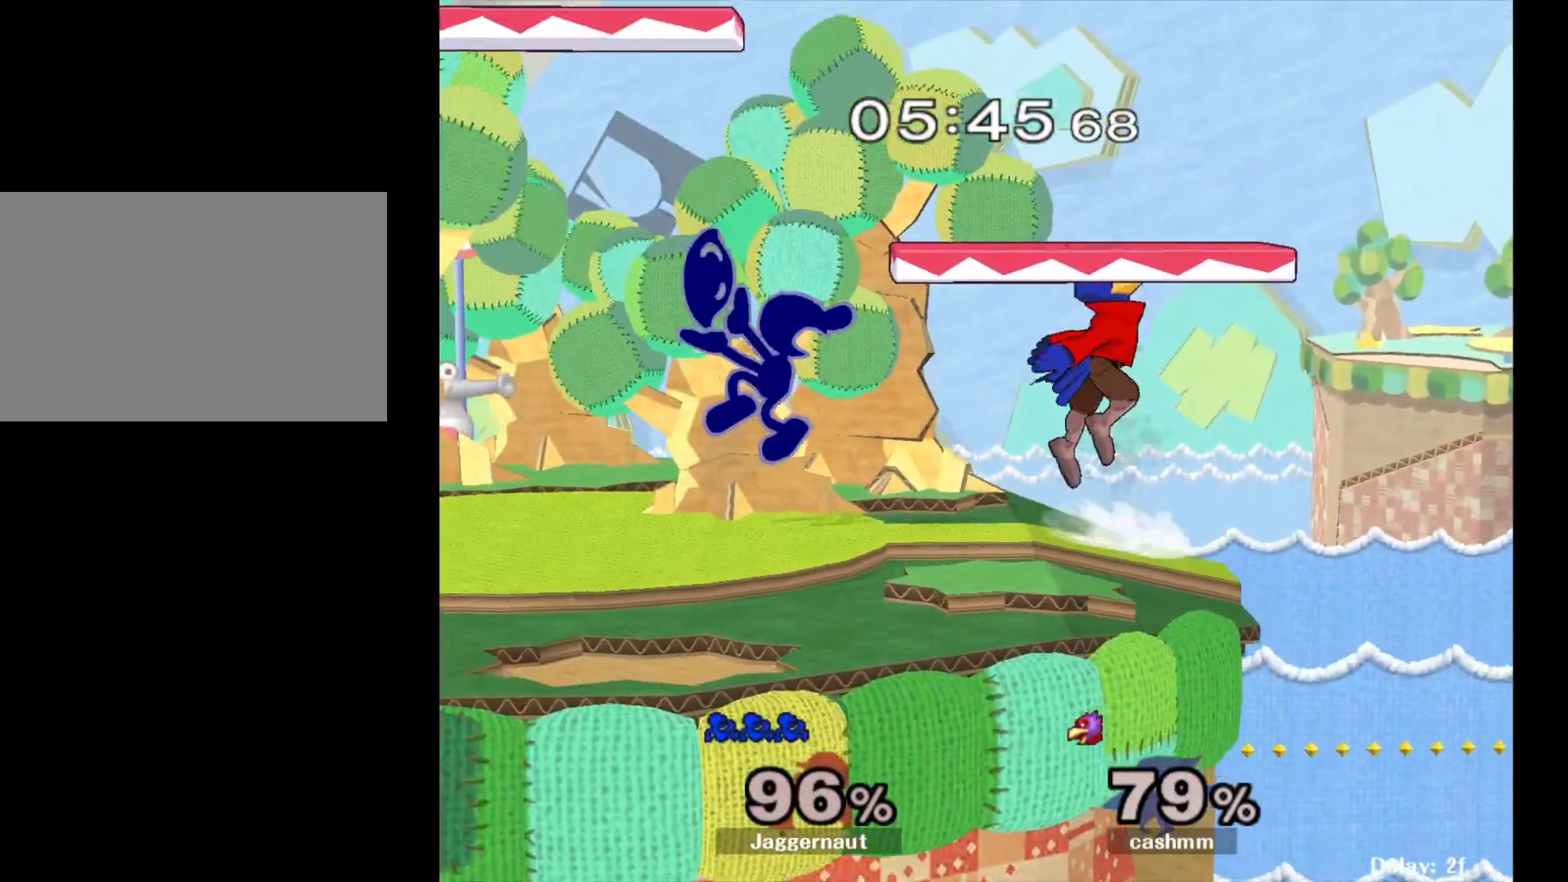
{"buttons": ["R1"], "left_stick": "down", "right_stick": "center", "events": [[33, "A", "up"], [383, "R1", "down"], [383, "left_stick", "down"]]}
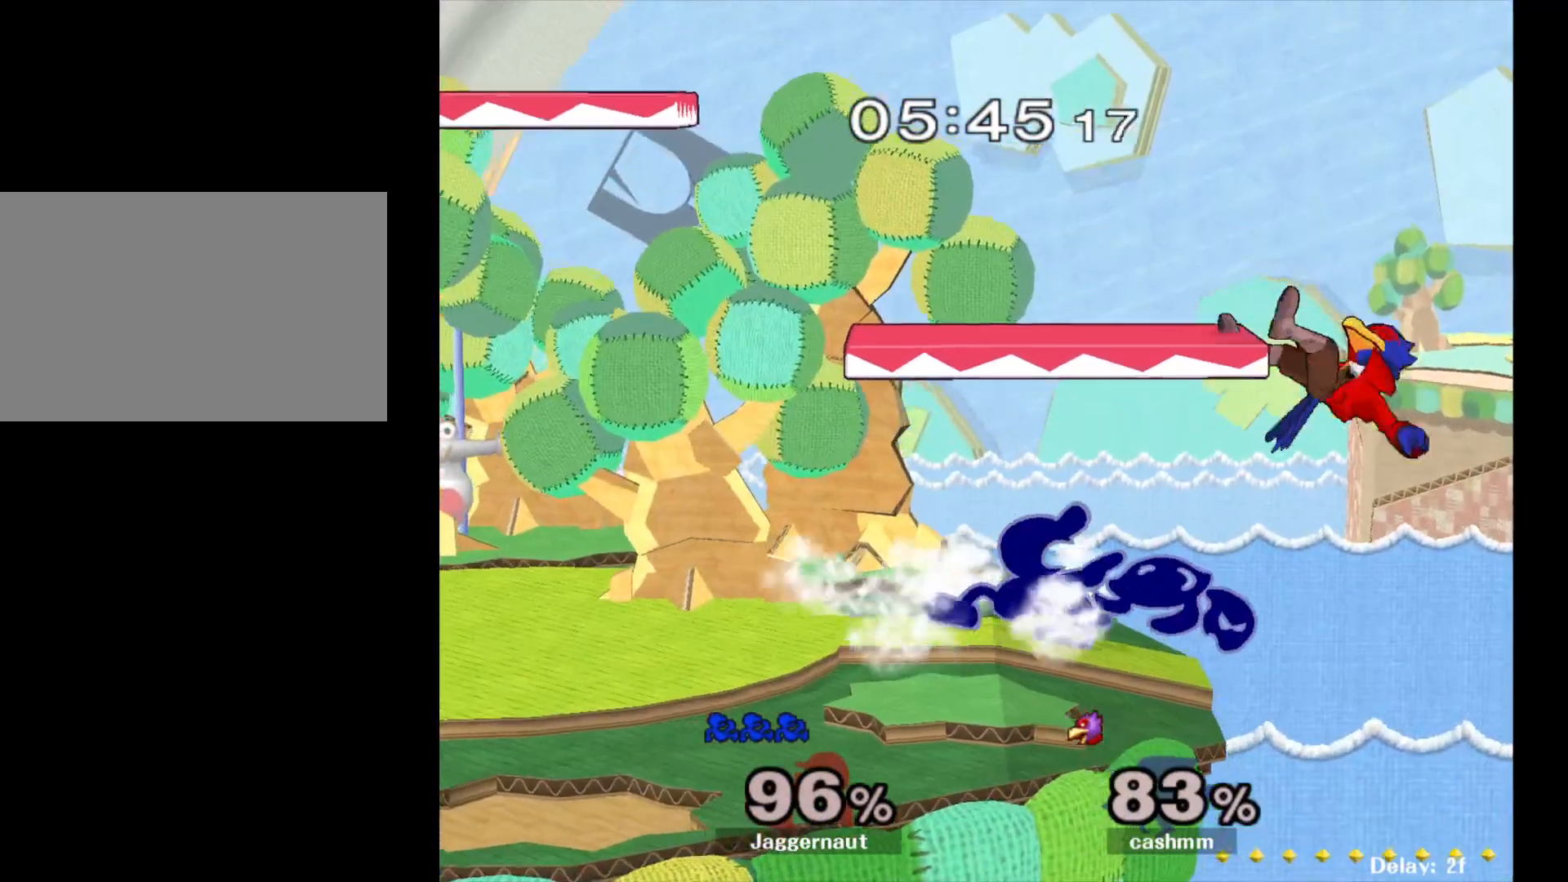
{"buttons": [], "left_stick": "center", "right_stick": "center", "events": [[17, "R1", "up"], [67, "left_stick", "center"]]}
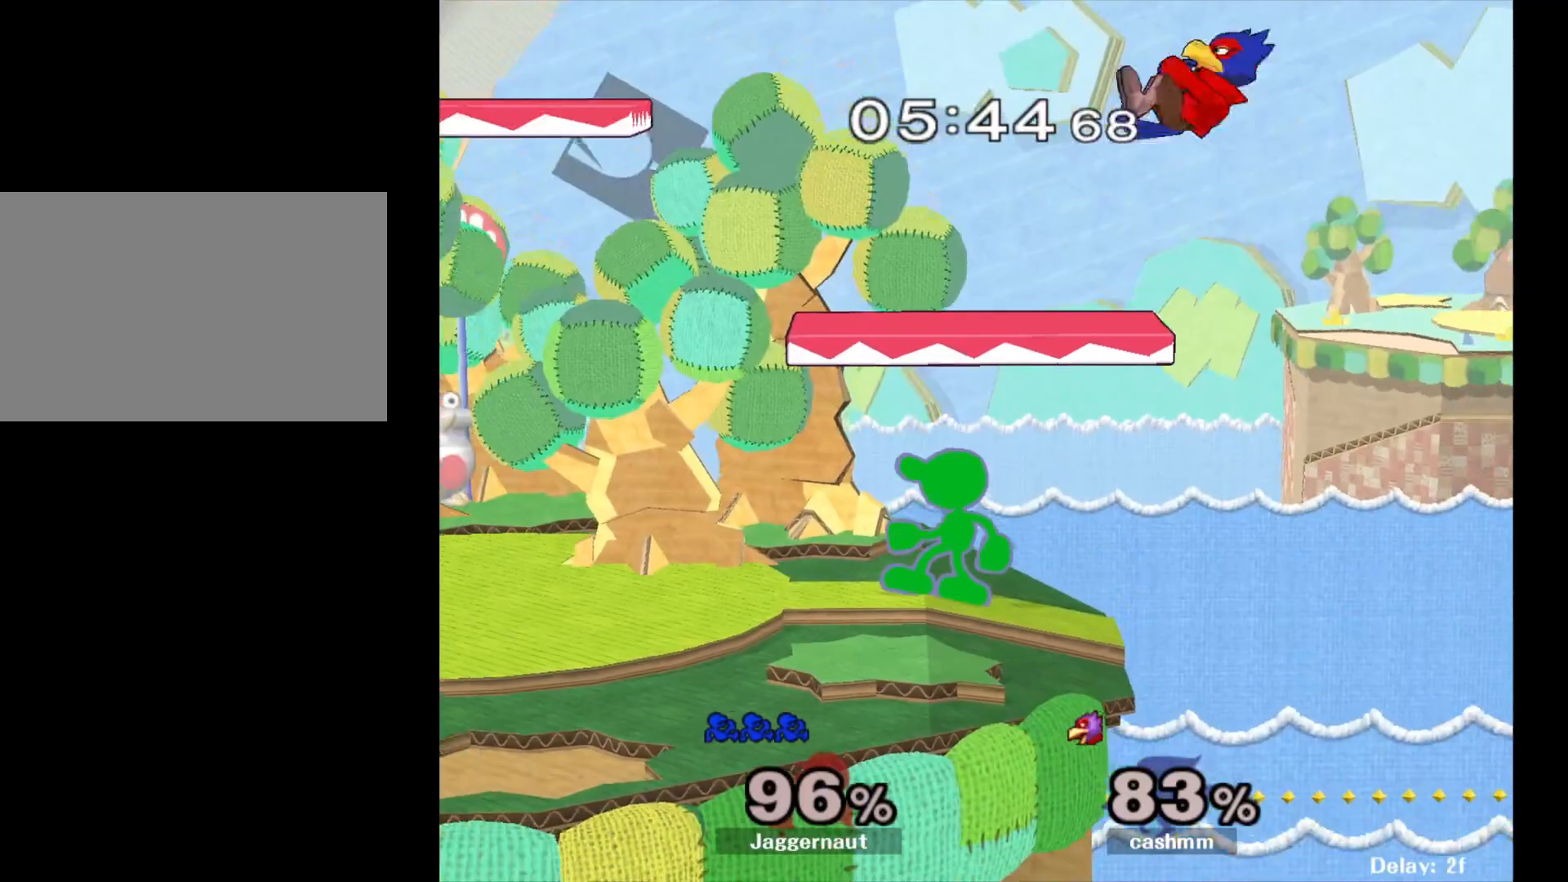
{"buttons": ["Y"], "left_stick": "center", "right_stick": "center", "events": [[200, "Y", "down"], [233, "left_stick", "down-left"], [283, "R1", "down"], [367, "Y", "up"], [367, "left_stick", "center"], [400, "R1", "up"], [483, "Y", "down"]]}
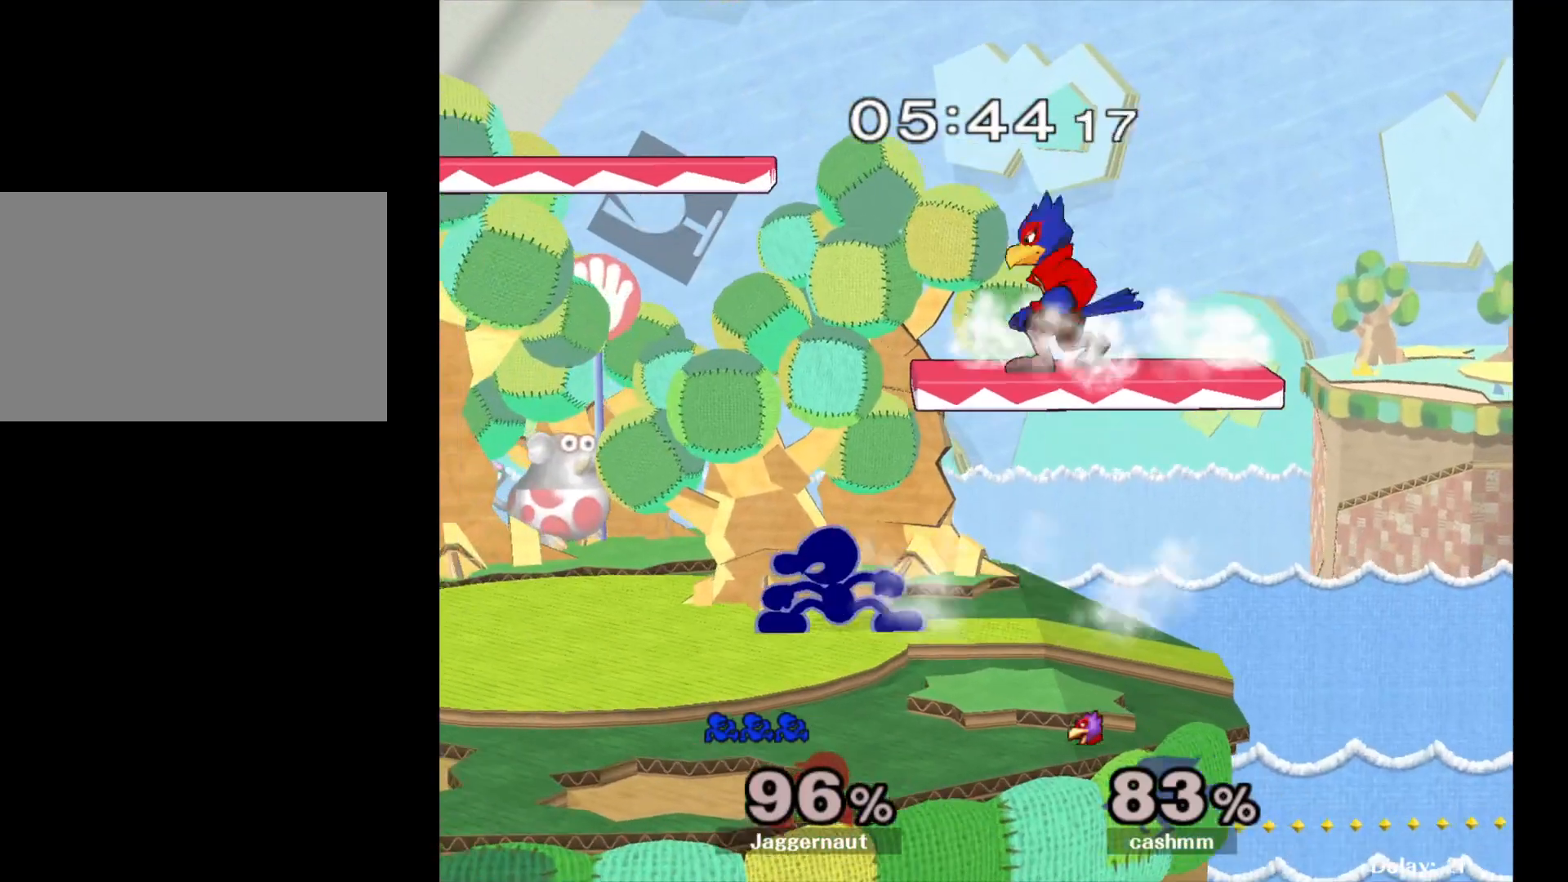
{"buttons": [], "left_stick": "left", "right_stick": "center", "events": [[33, "left_stick", "right"], [100, "A", "down"], [133, "Y", "up"], [150, "left_stick", "left"], [233, "A", "up"]]}
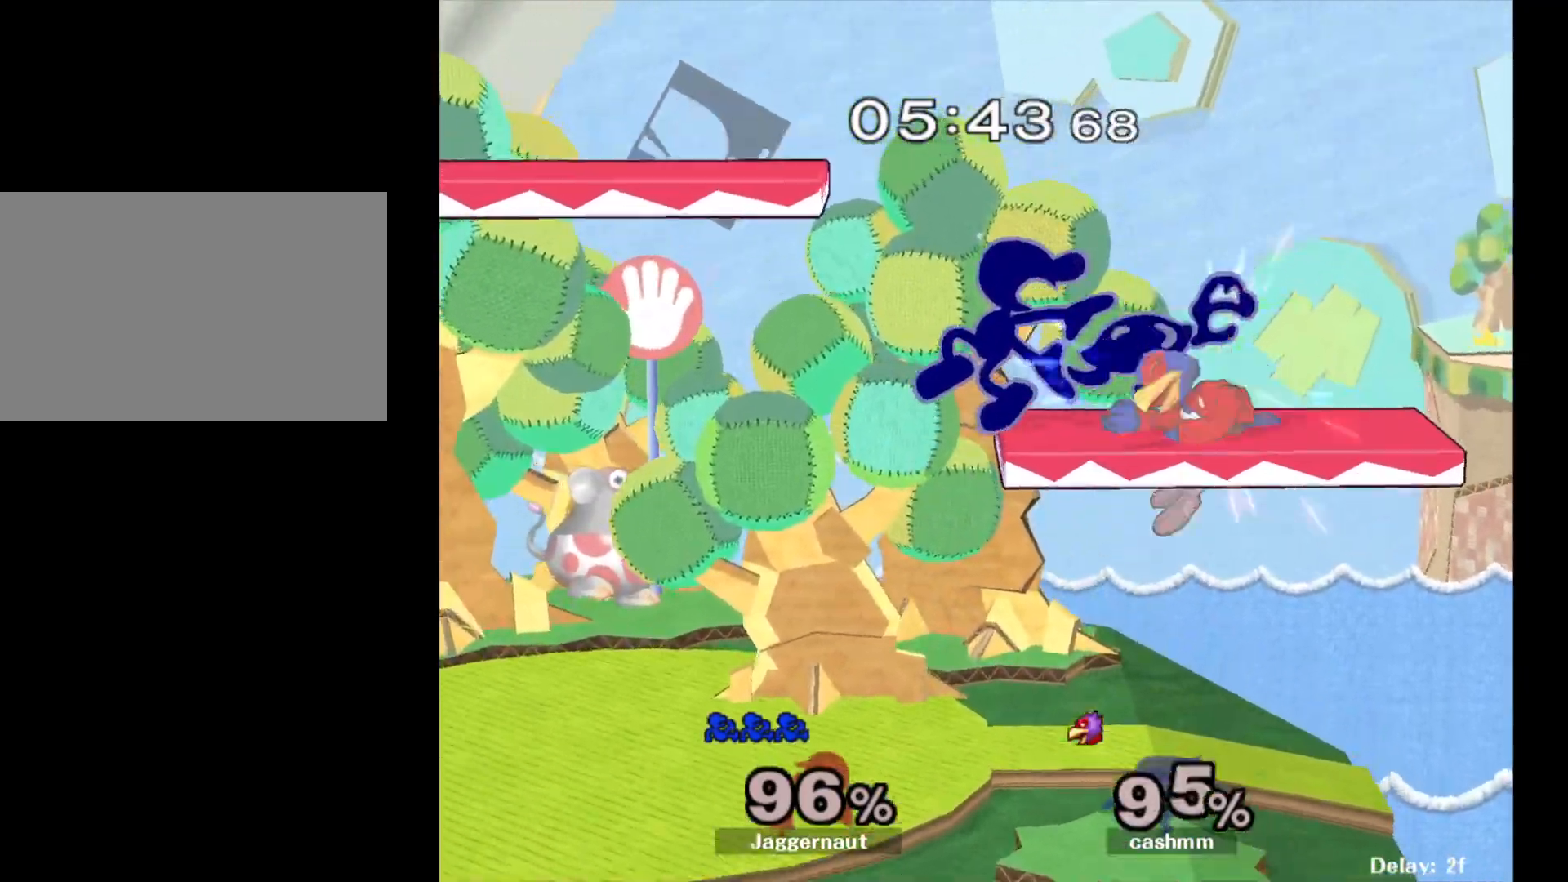
{"buttons": [], "left_stick": "right", "right_stick": "center", "events": [[150, "left_stick", "right"]]}
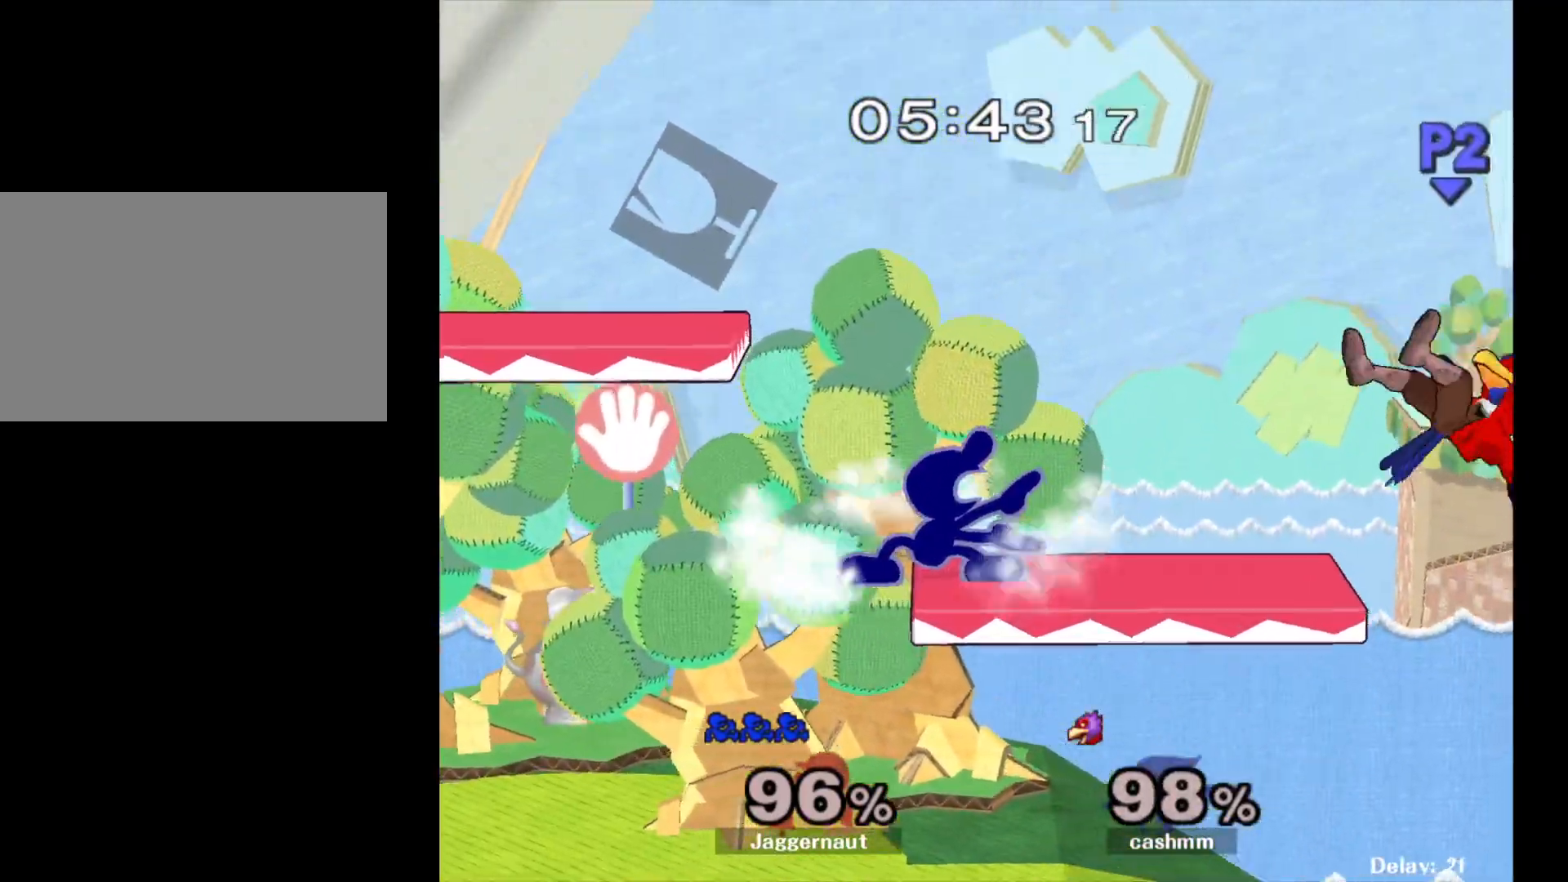
{"buttons": [], "left_stick": "down", "right_stick": "center", "events": [[150, "left_stick", "center"], [400, "left_stick", "down"]]}
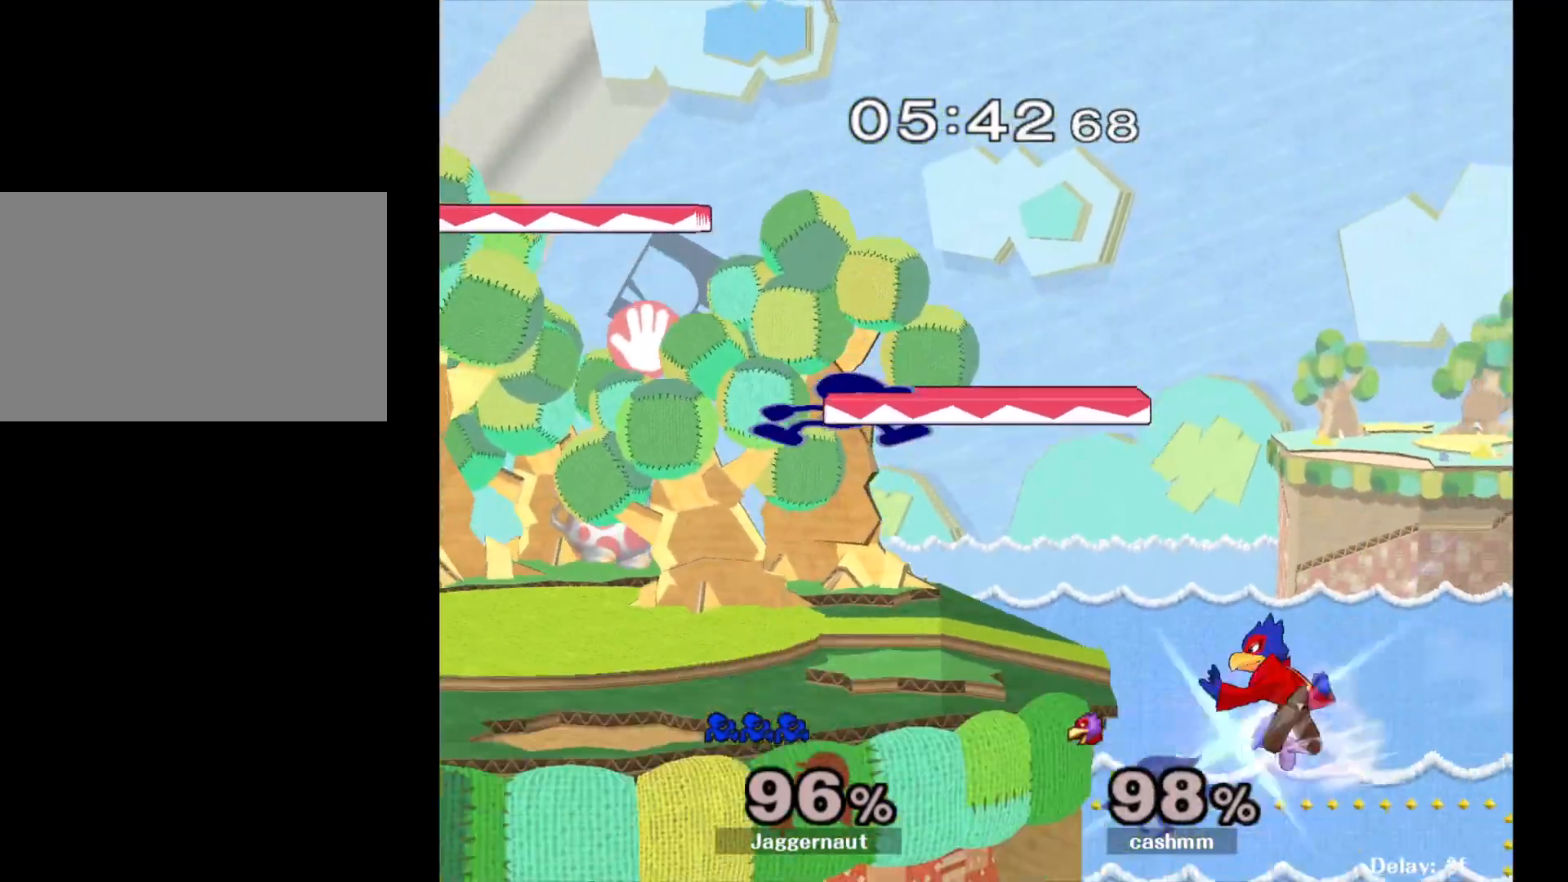
{"buttons": [], "left_stick": "center", "right_stick": "center", "events": [[67, "left_stick", "down-left"], [183, "left_stick", "center"], [450, "Y", "down"], [483, "Y", "up"]]}
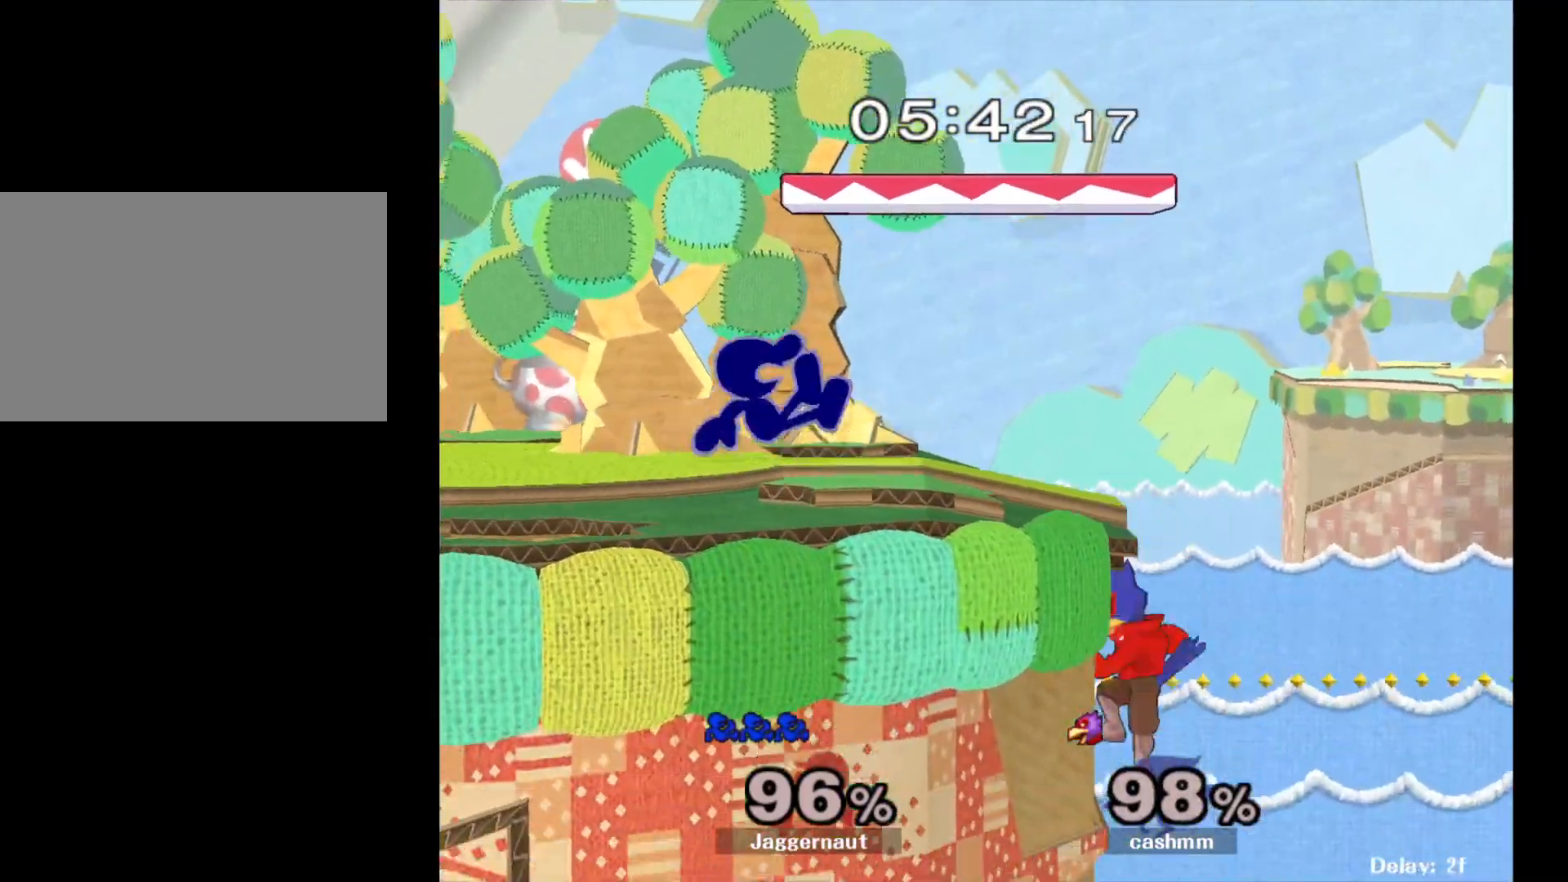
{"buttons": [], "left_stick": "up-right", "right_stick": "center", "events": [[100, "A", "down"], [217, "A", "up"], [217, "left_stick", "right"], [450, "left_stick", "up-right"]]}
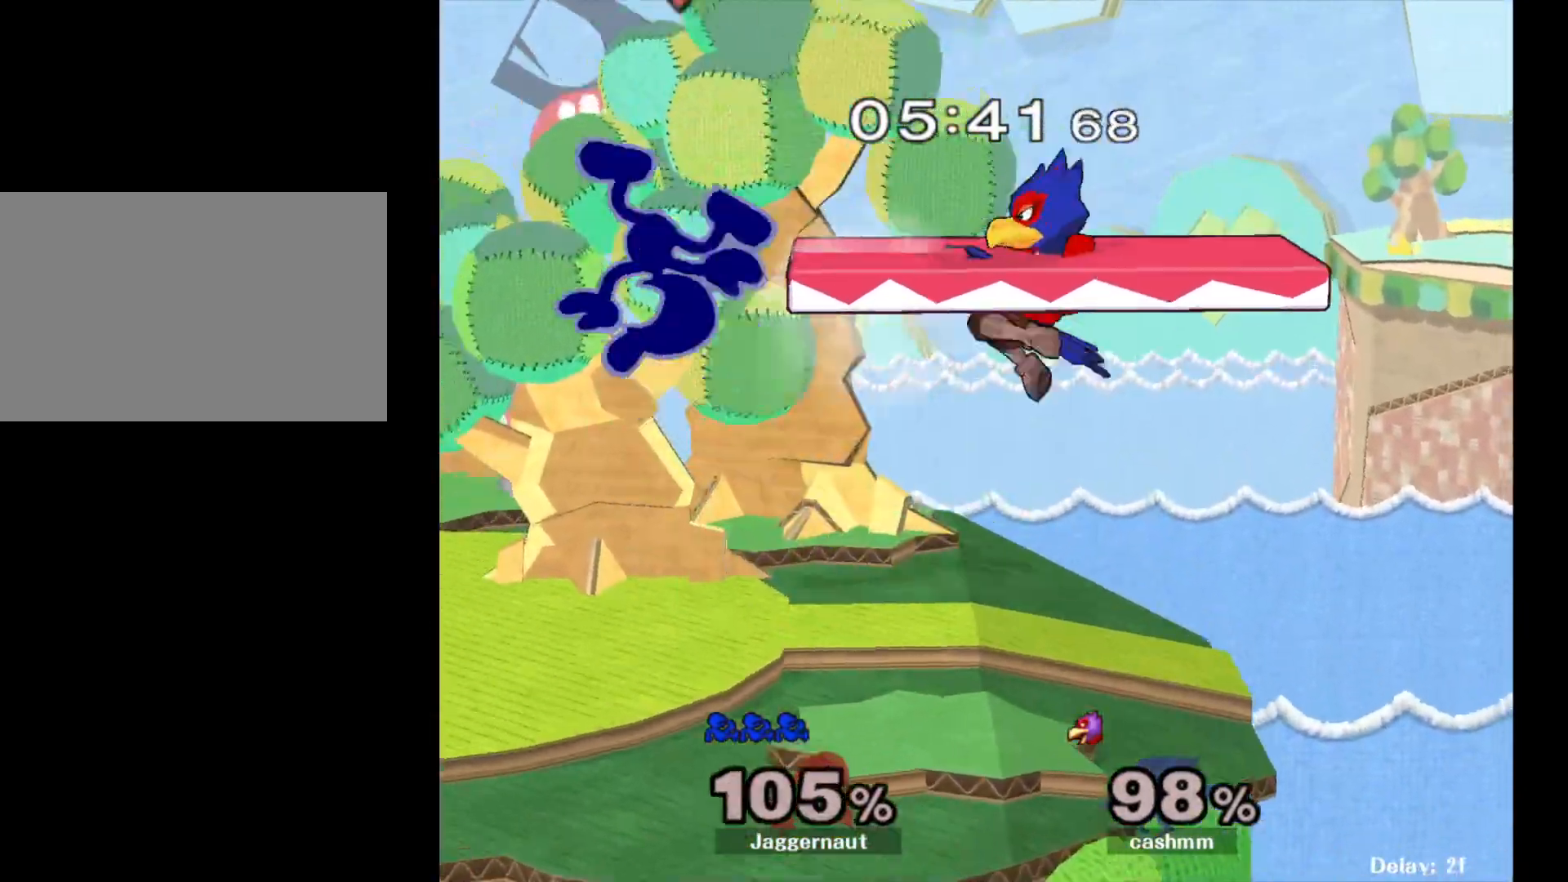
{"buttons": [], "left_stick": "center", "right_stick": "center", "events": [[33, "left_stick", "center"], [117, "left_stick", "down"], [267, "left_stick", "center"]]}
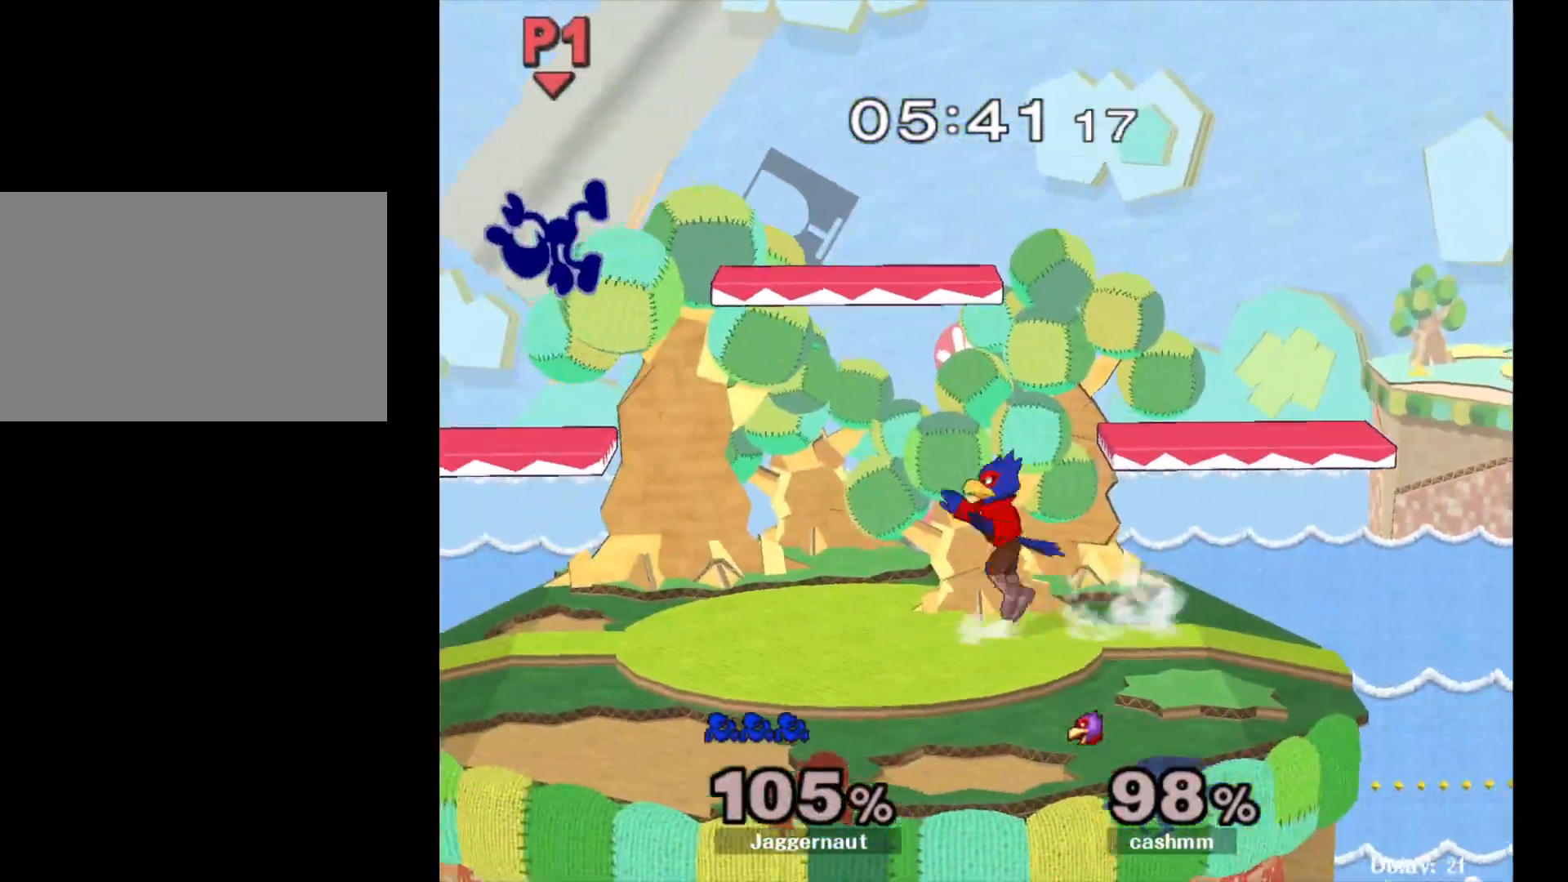
{"buttons": [], "left_stick": "left", "right_stick": "center", "events": [[50, "left_stick", "left"], [167, "left_stick", "center"], [300, "left_stick", "left"]]}
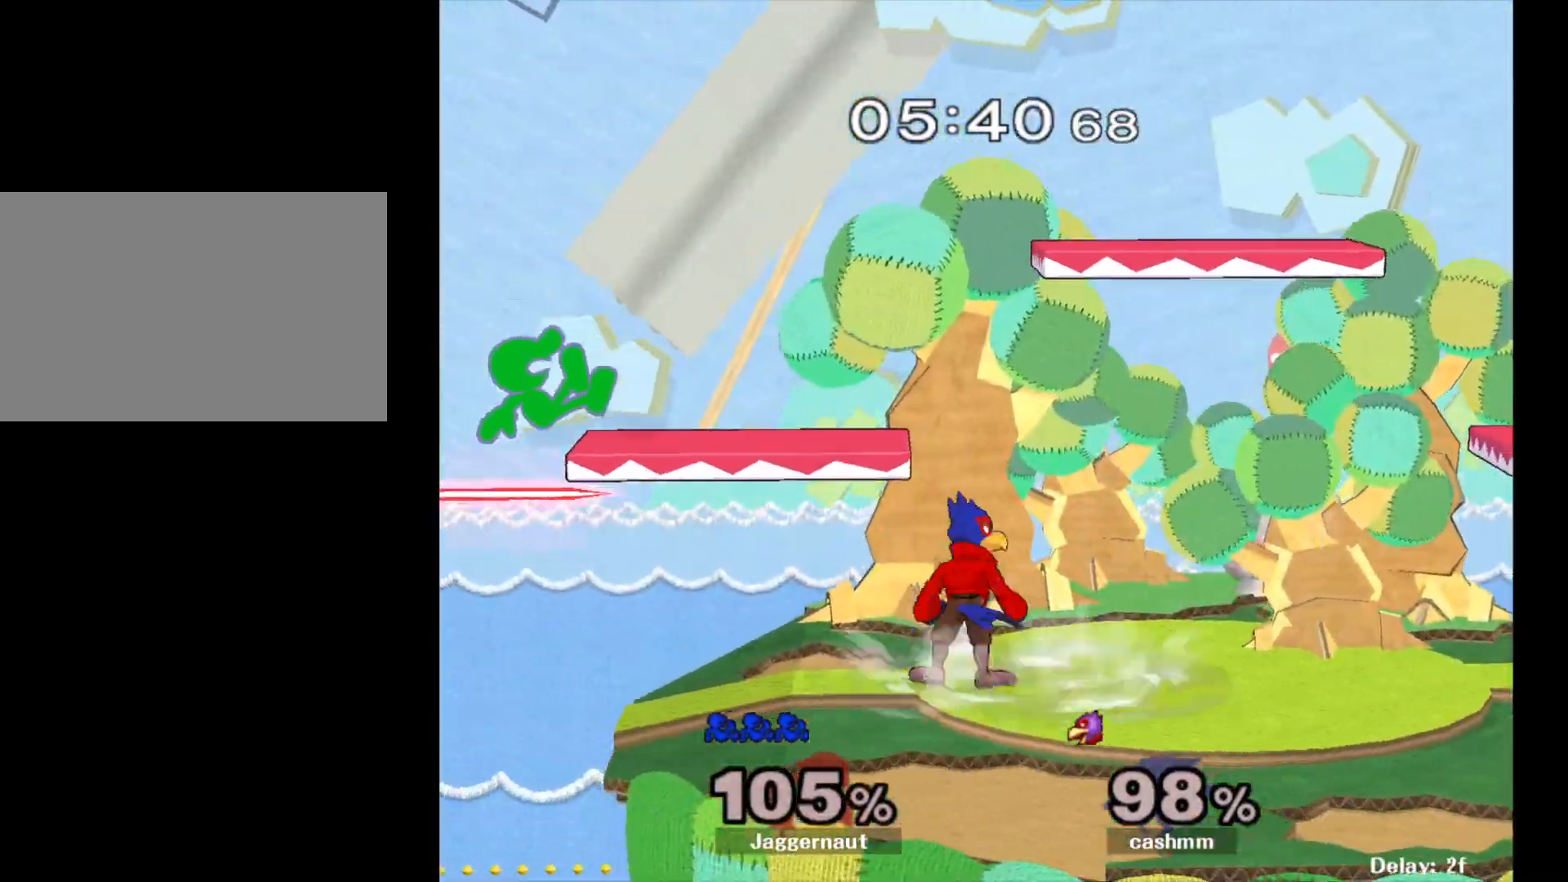
{"buttons": [], "left_stick": "center", "right_stick": "center", "events": [[83, "left_stick", "center"], [217, "left_stick", "right"], [417, "left_stick", "center"]]}
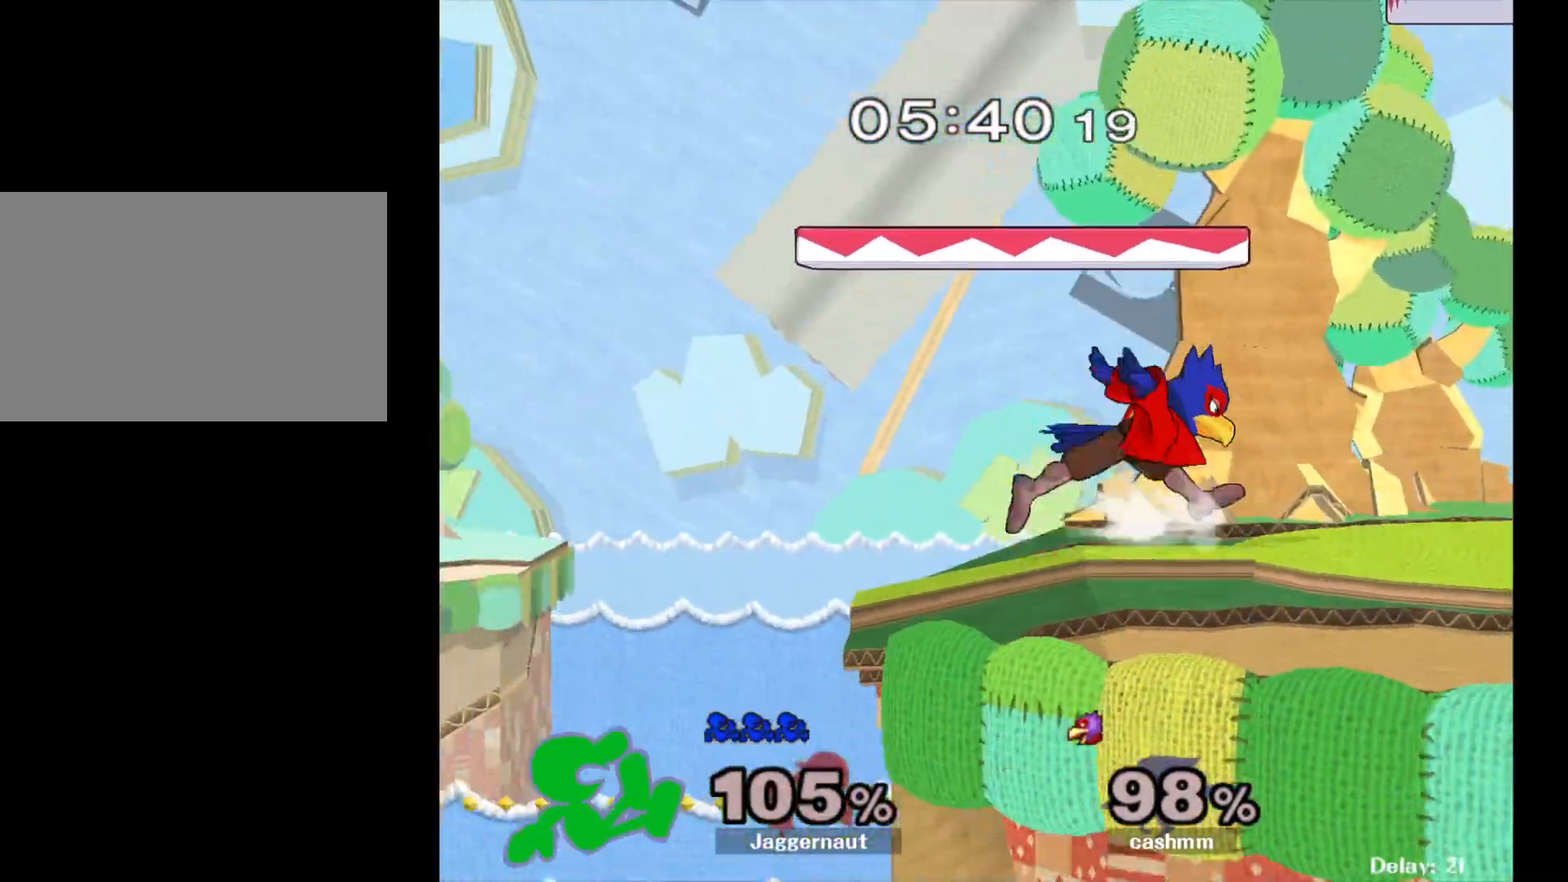
{"buttons": [], "left_stick": "right", "right_stick": "center", "events": [[150, "Y", "down"], [367, "Y", "up"], [383, "left_stick", "right"]]}